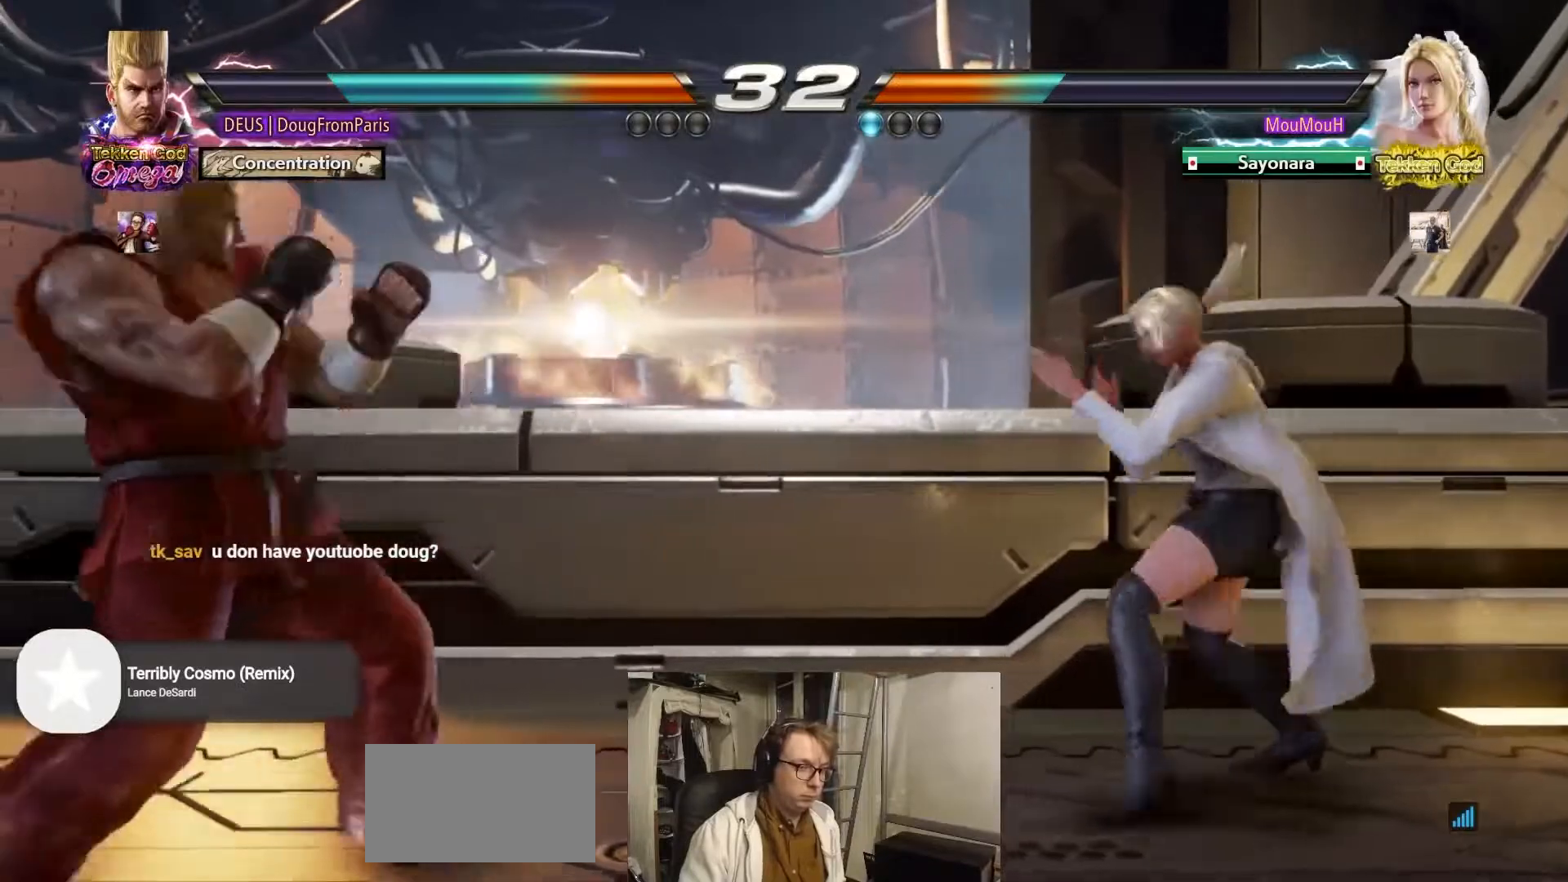
Gameplay with a controller (arcade stick); each line is a JSON object with the inputs held at the frame after it. "events" lists button and stick changes between this image and that frame as [ms after this image, input, new state], when the widget could be followed in between. Not read: L3 R3.
{"buttons": [], "left_stick": "left", "events": [[50, "left_stick", "center"], [217, "left_stick", "left"]]}
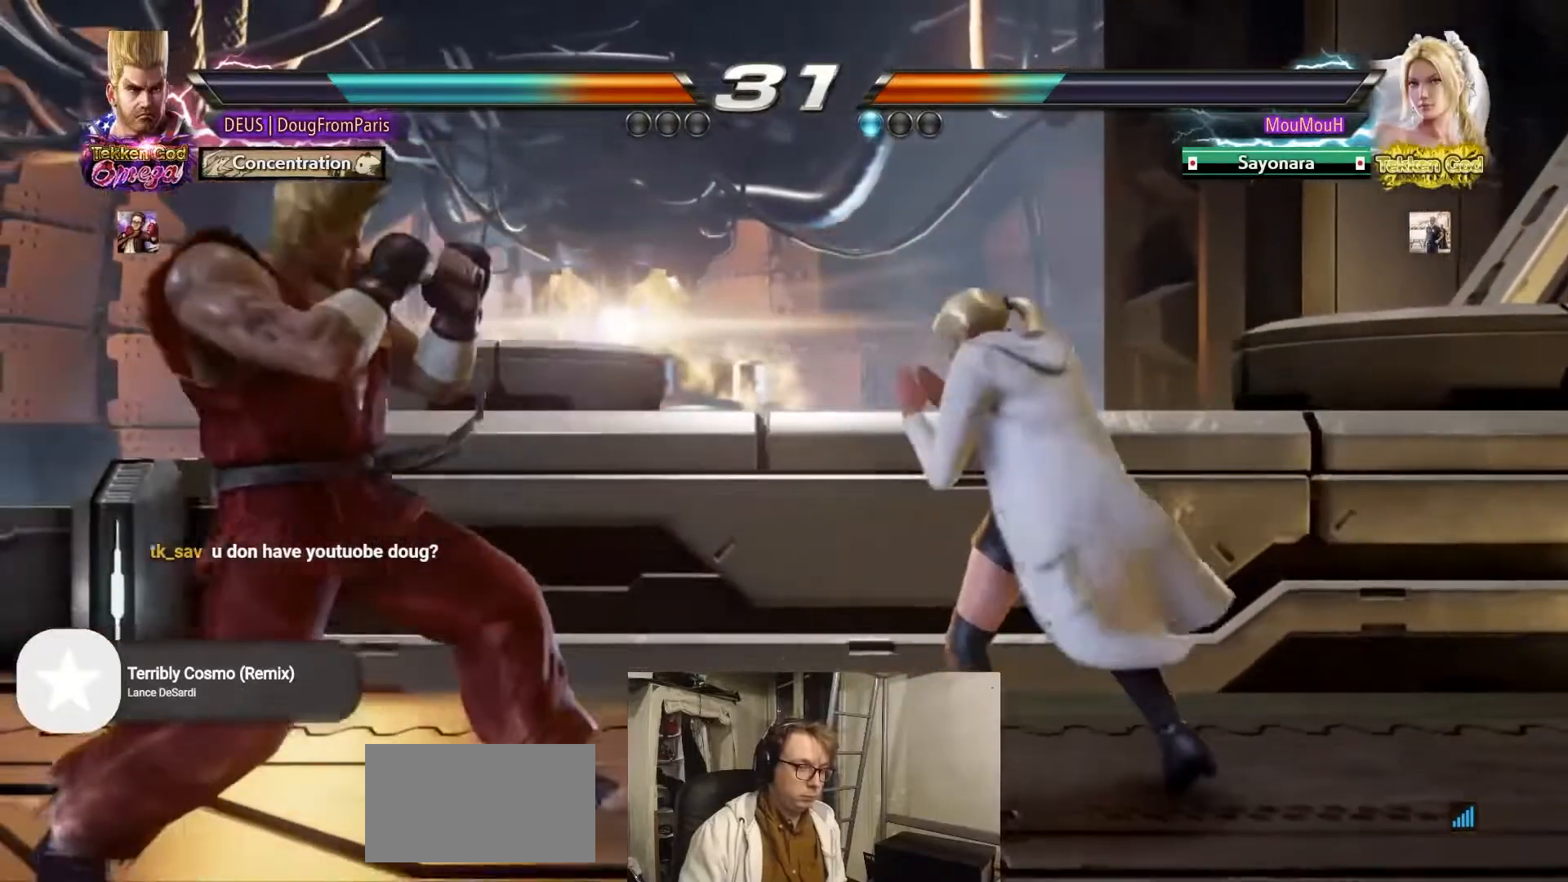
{"buttons": [], "left_stick": "left", "events": [[117, "left_stick", "center"], [167, "left_stick", "left"]]}
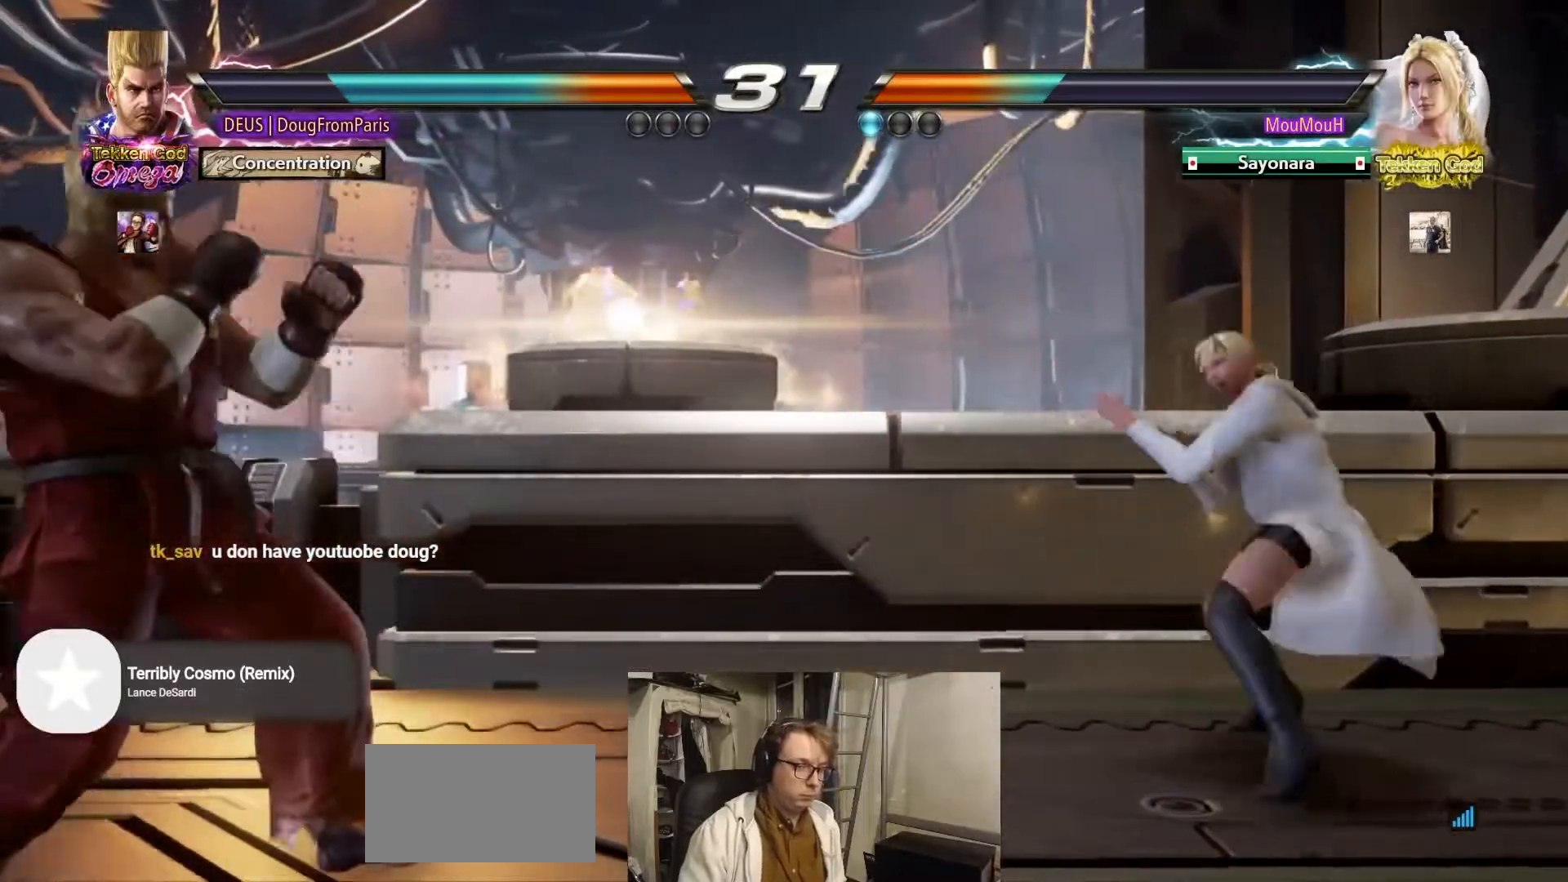
{"buttons": [], "left_stick": "center", "events": [[50, "left_stick", "center"], [100, "left_stick", "right"], [150, "left_stick", "center"], [200, "left_stick", "right"], [350, "left_stick", "center"]]}
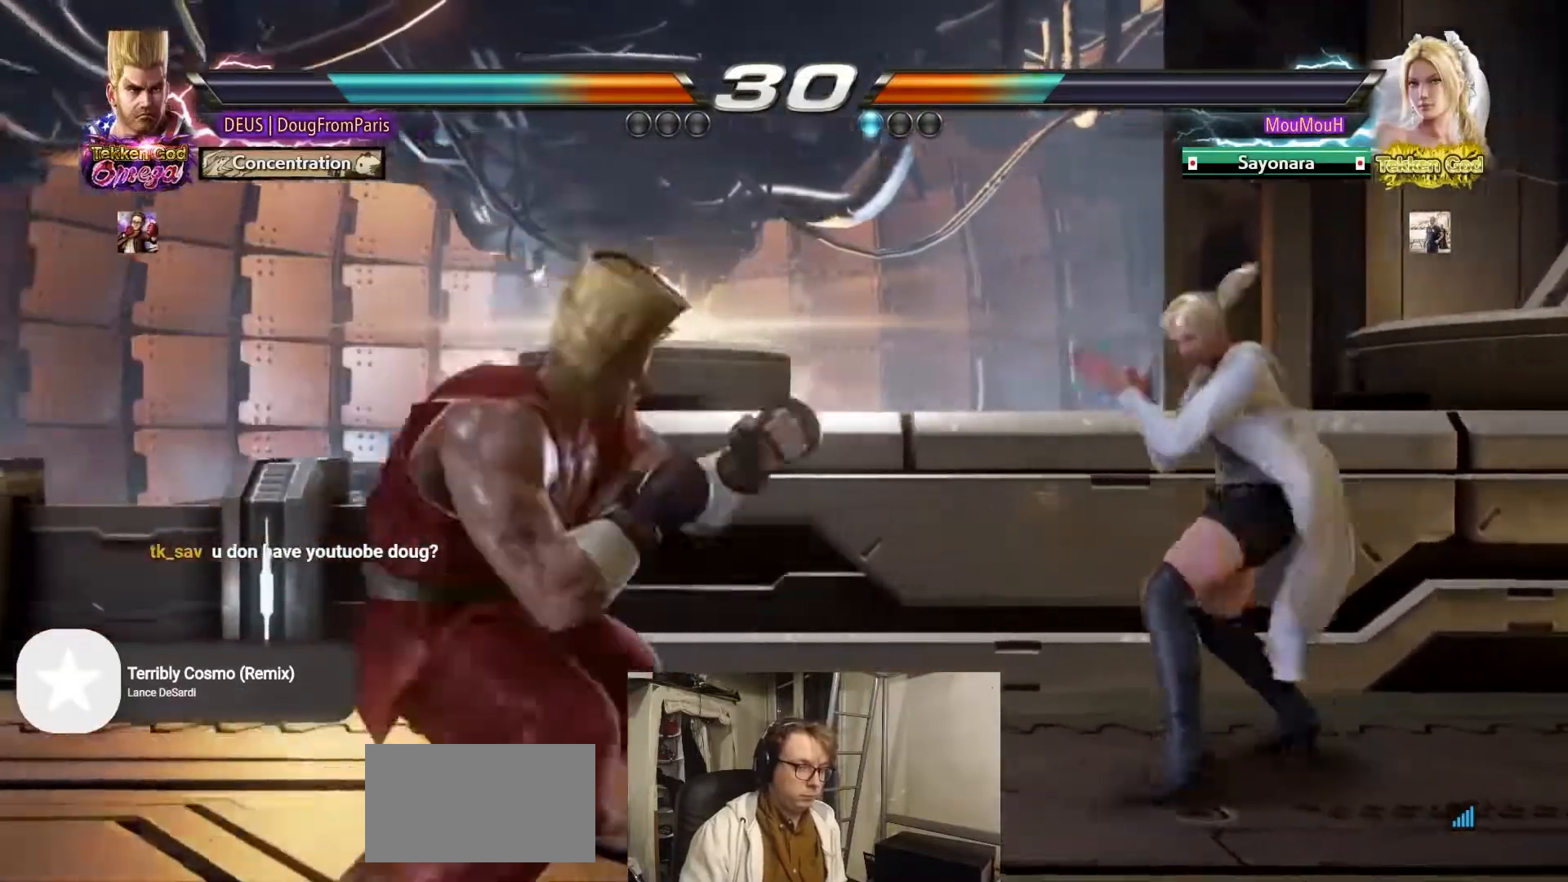
{"buttons": [], "left_stick": "left", "events": [[33, "left_stick", "left"], [133, "left_stick", "center"], [183, "left_stick", "left"]]}
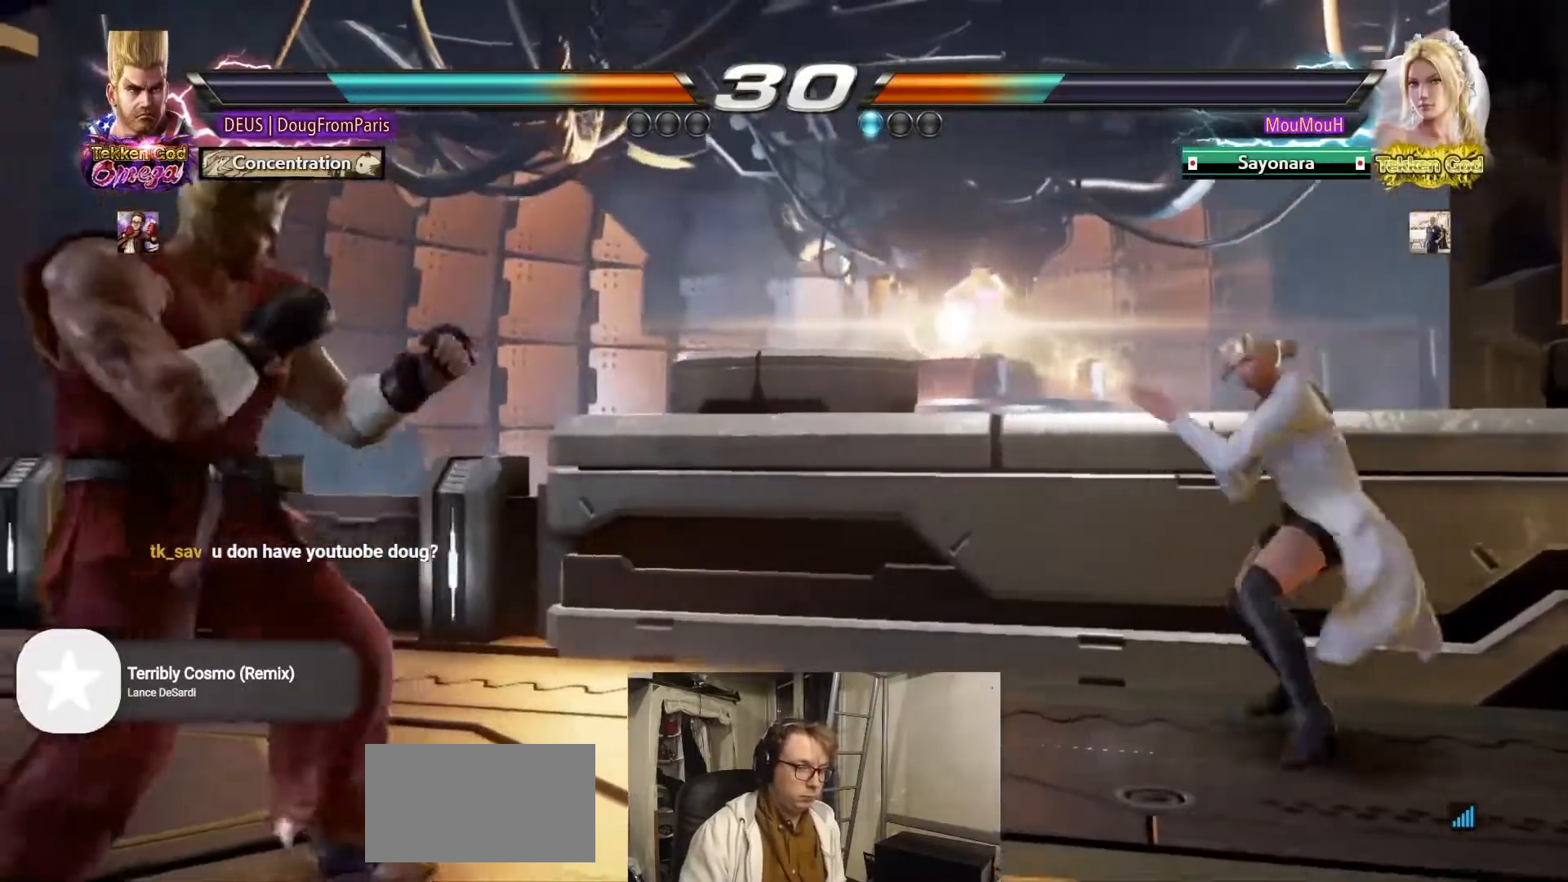
{"buttons": [], "left_stick": "center", "events": [[117, "left_stick", "right"], [183, "left_stick", "center"], [233, "left_stick", "right"], [400, "left_stick", "center"]]}
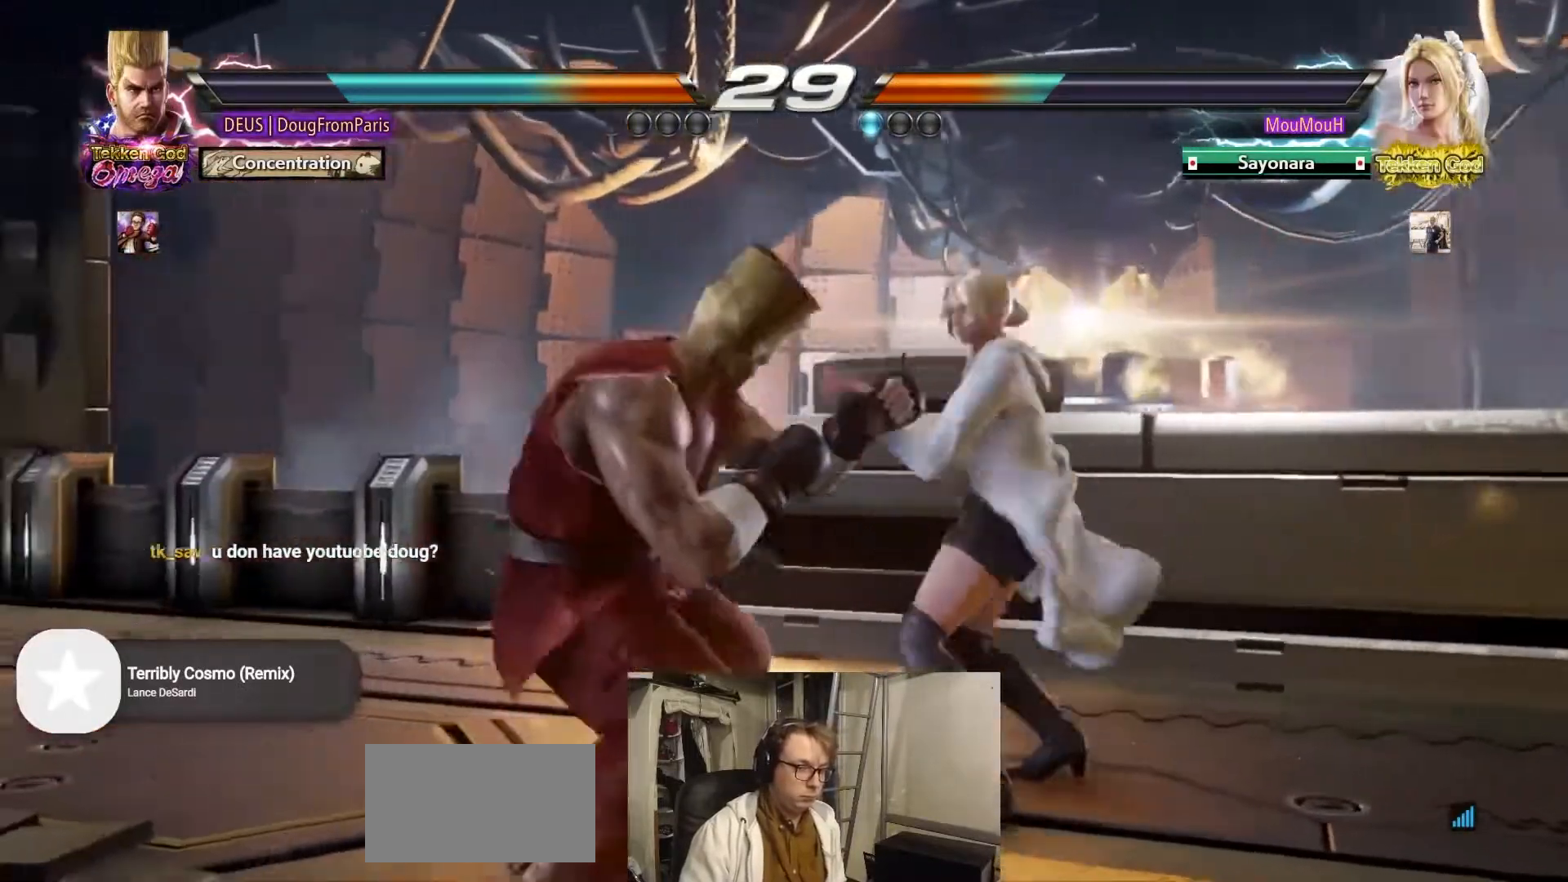
{"buttons": [], "left_stick": "left", "events": [[67, "left_stick", "left"], [167, "left_stick", "center"], [233, "left_stick", "left"]]}
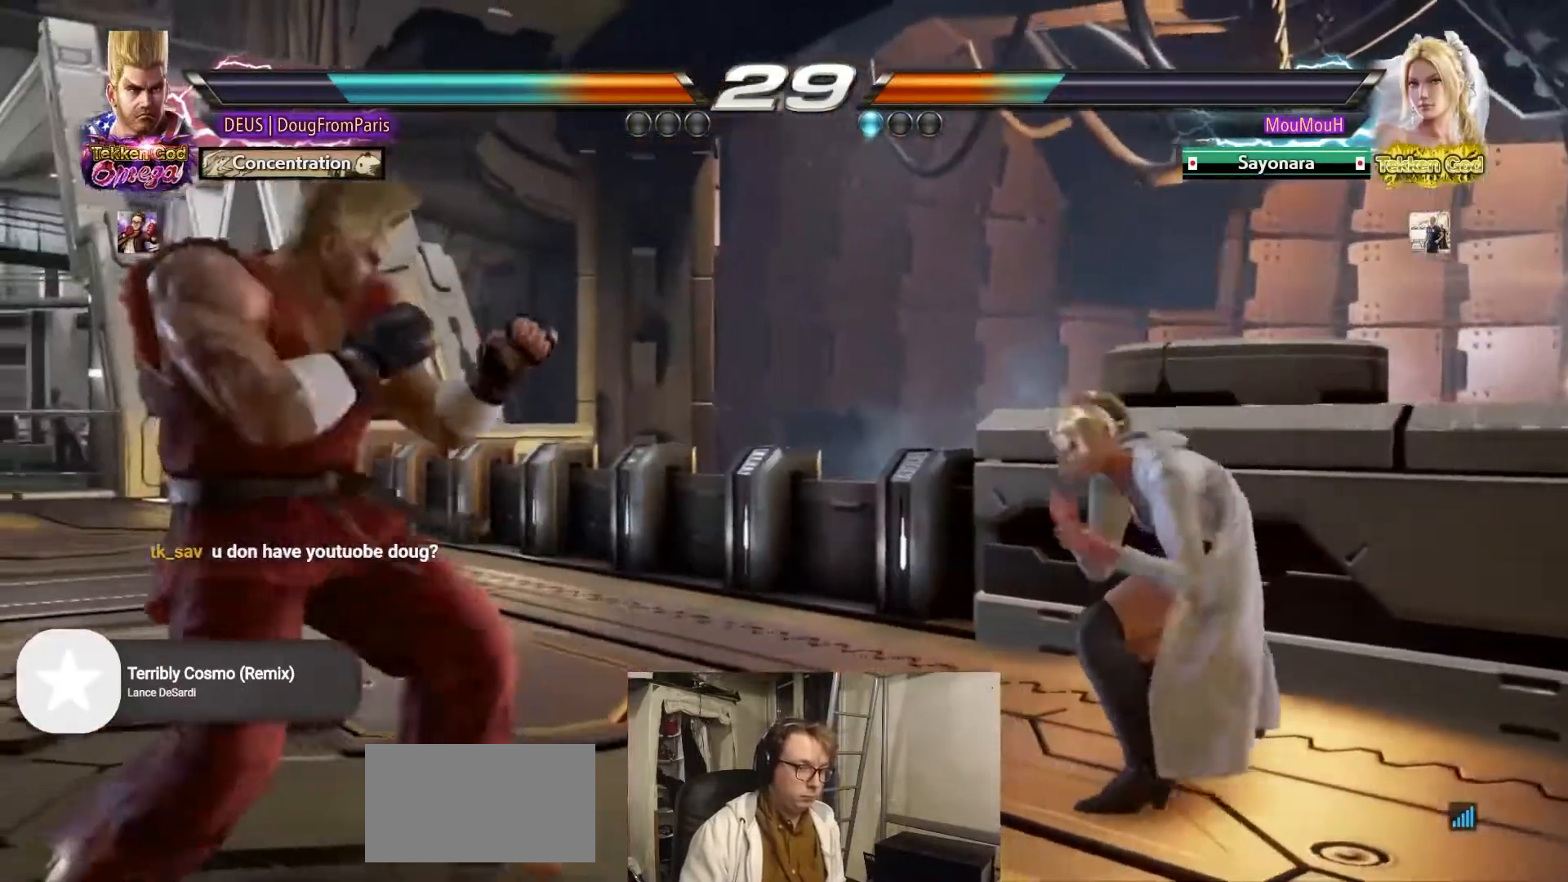
{"buttons": [], "left_stick": "left", "events": []}
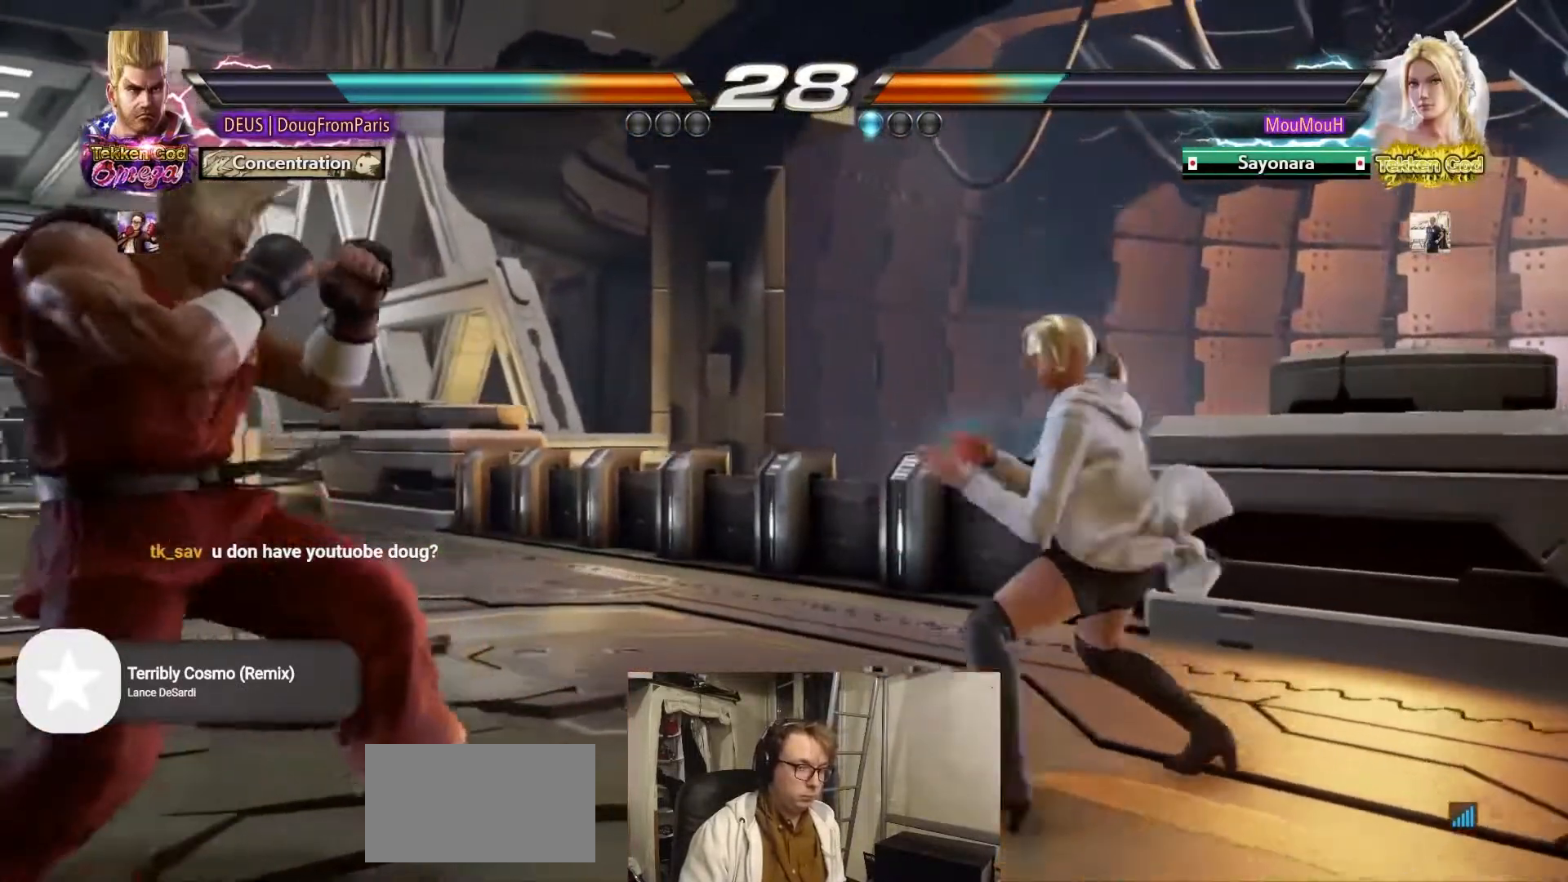
{"buttons": [], "left_stick": "center", "events": [[83, "left_stick", "center"], [133, "left_stick", "left"], [333, "left_stick", "center"], [417, "left_stick", "right"], [483, "left_stick", "center"]]}
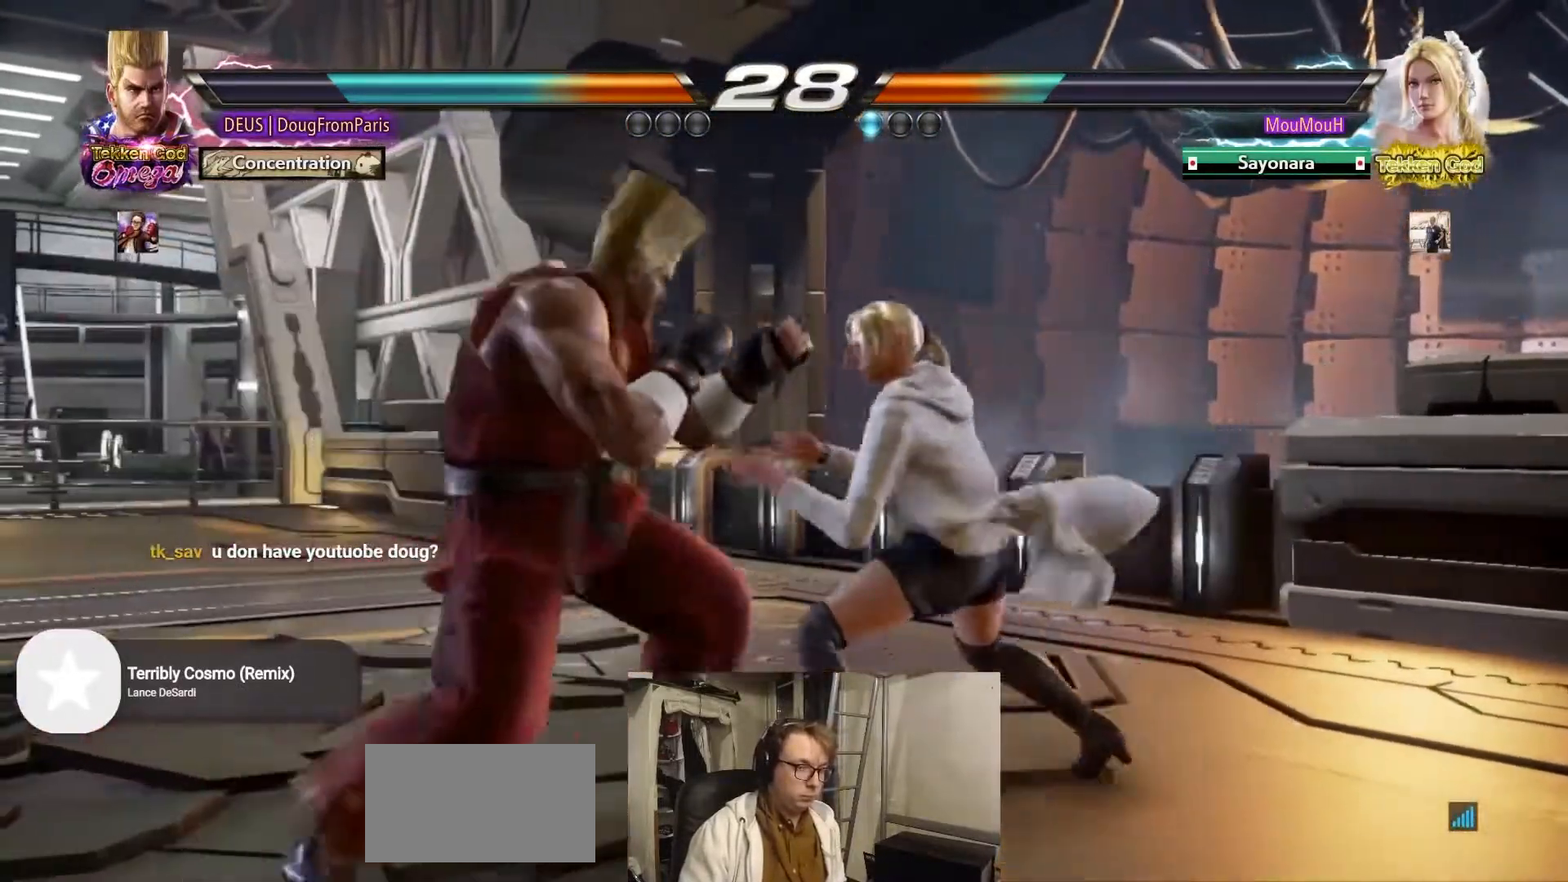
{"buttons": [], "left_stick": "left", "events": [[33, "left_stick", "left"], [117, "left_stick", "center"], [183, "left_stick", "left"]]}
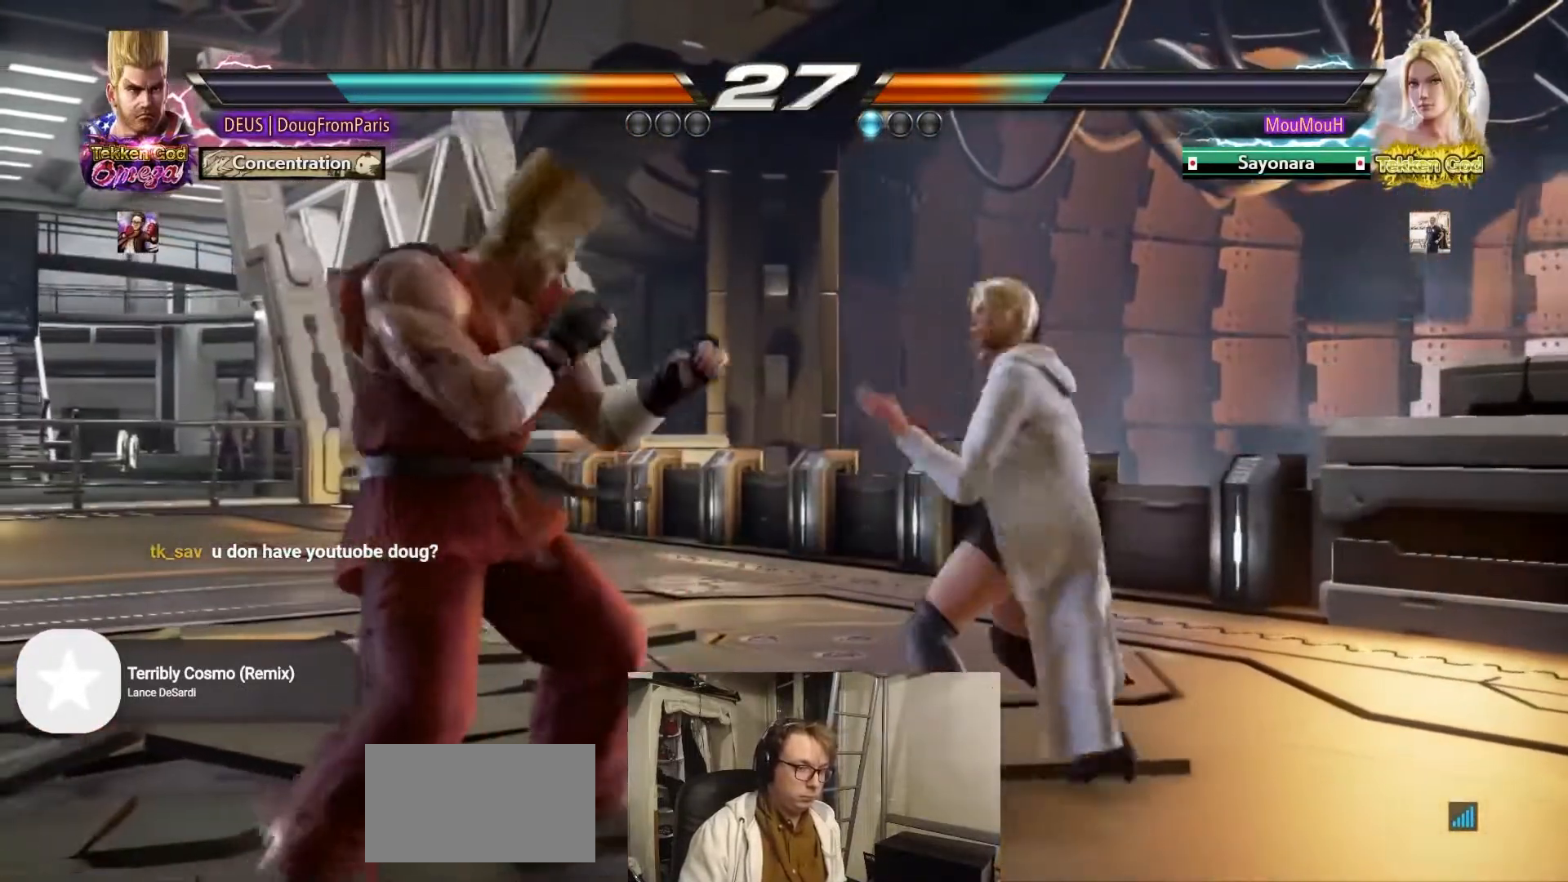
{"buttons": [], "left_stick": "down-left", "events": [[483, "left_stick", "down-left"]]}
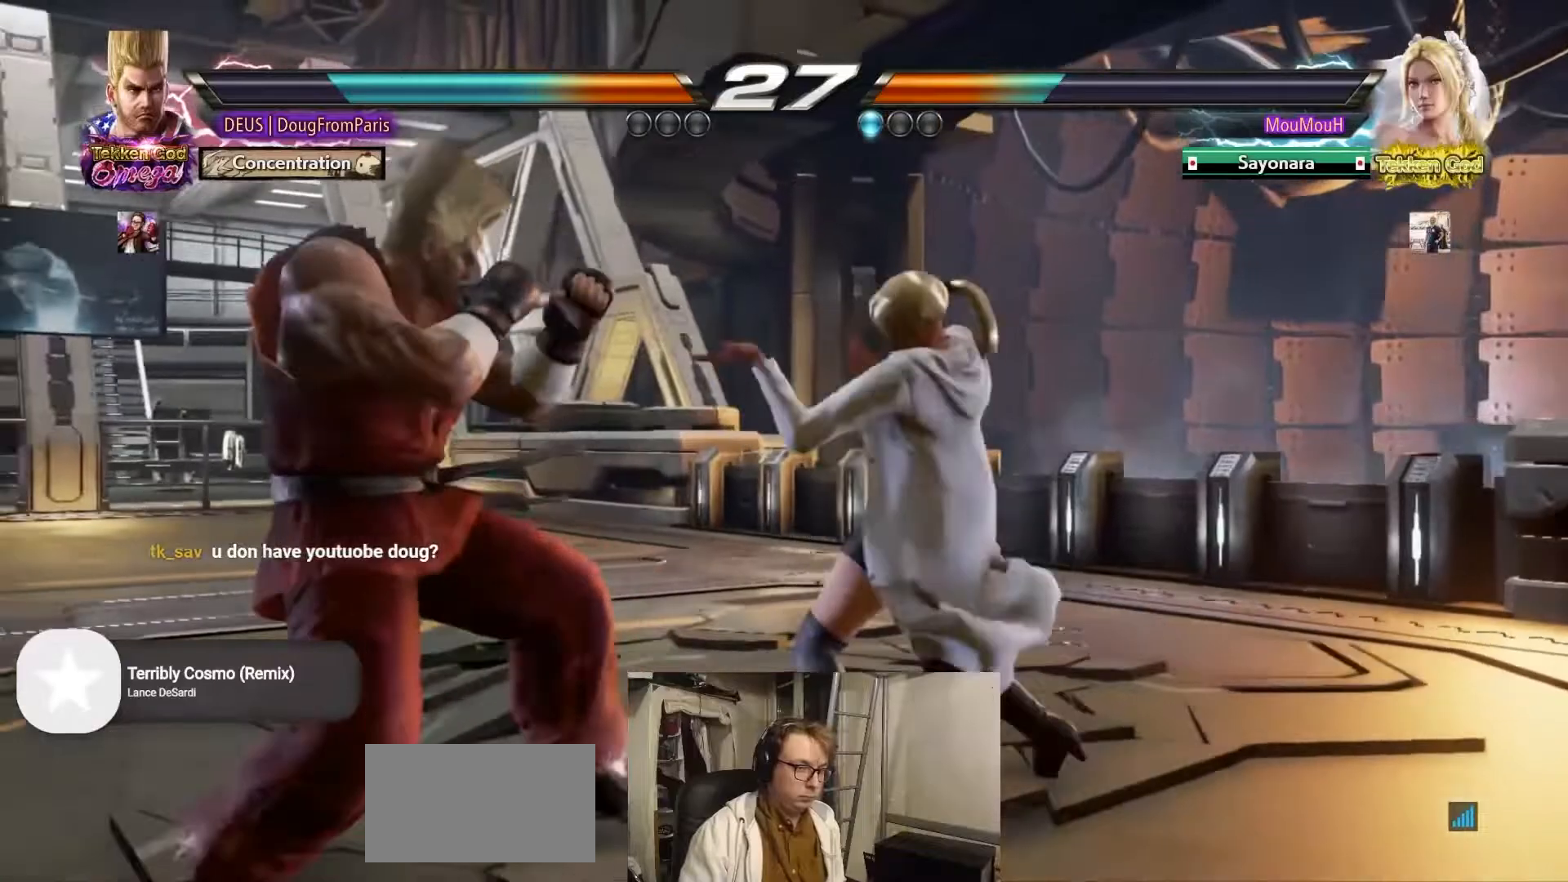
{"buttons": [], "left_stick": "down-left", "events": [[117, "left_stick", "center"], [200, "left_stick", "left"], [417, "left_stick", "down-left"]]}
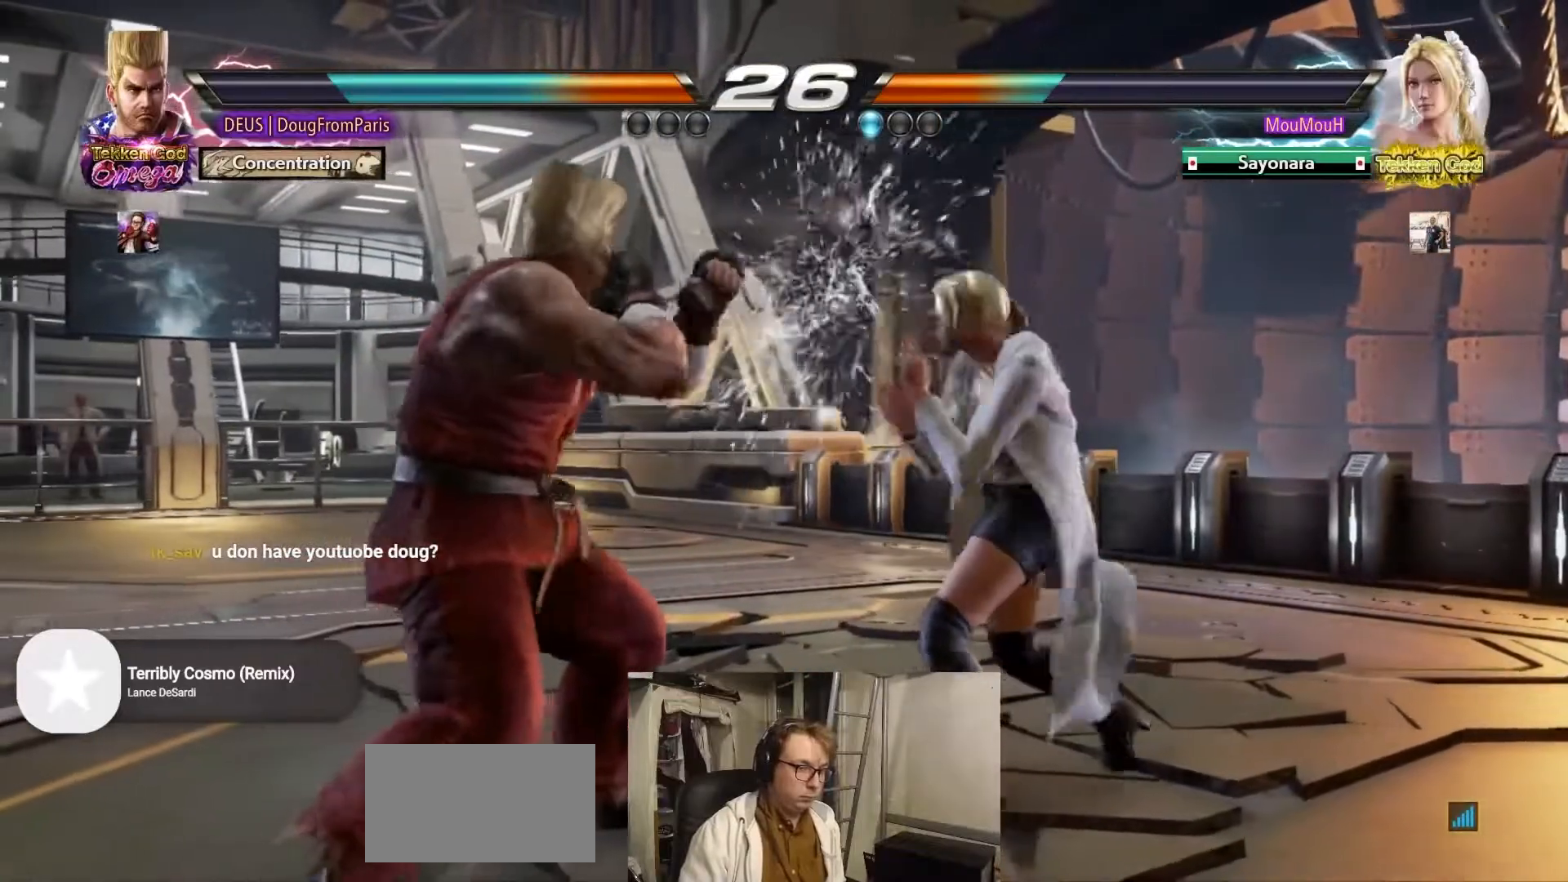
{"buttons": [], "left_stick": "left", "events": [[200, "left_stick", "center"], [267, "left_stick", "left"]]}
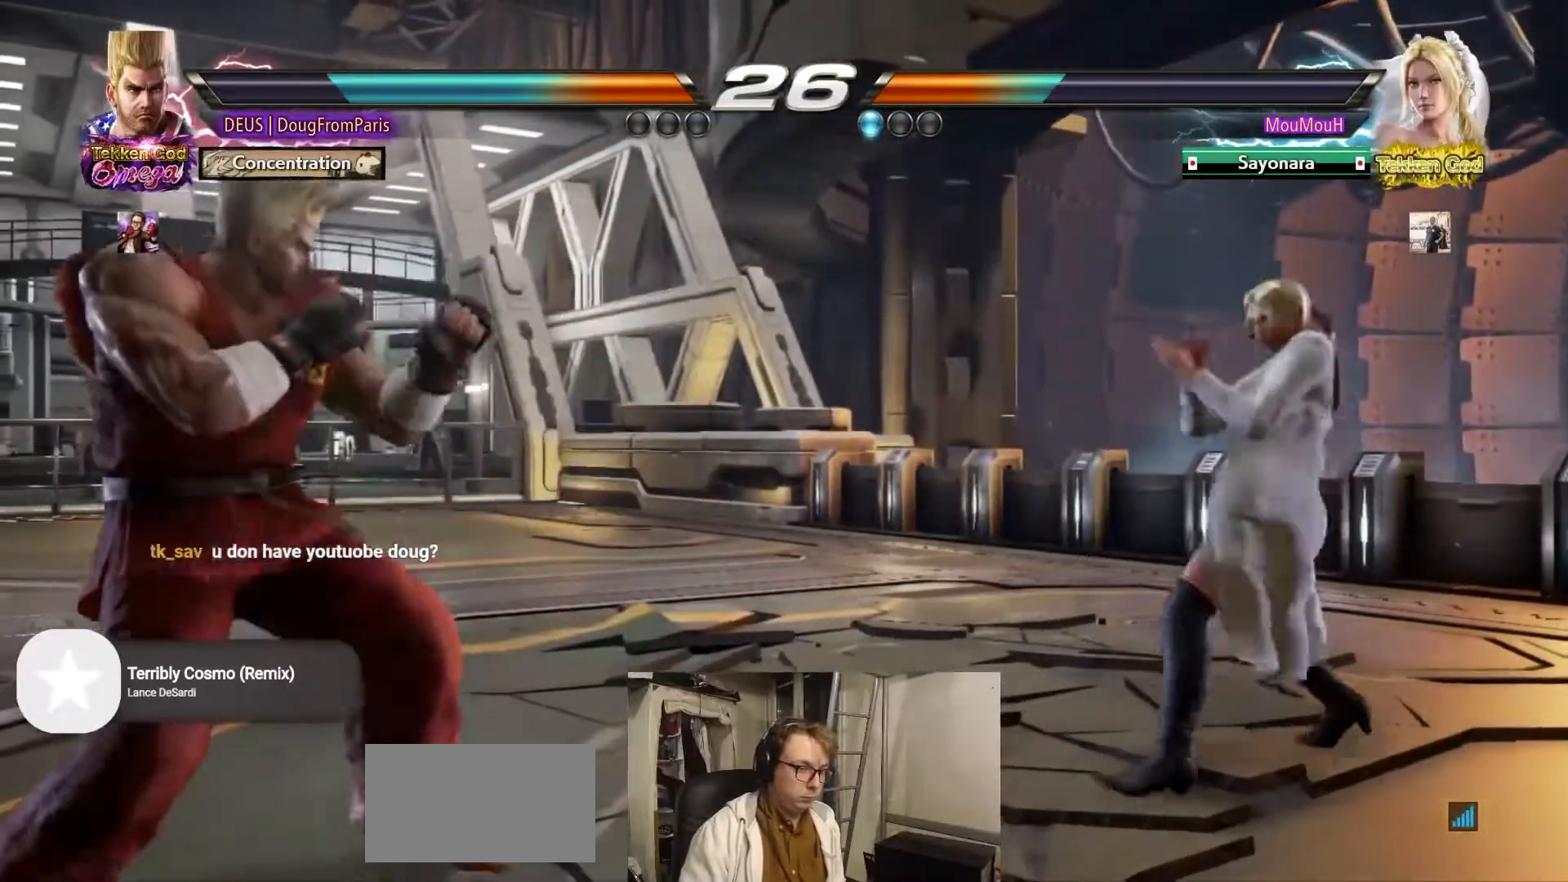
{"buttons": [], "left_stick": "center", "events": [[167, "left_stick", "center"], [217, "left_stick", "right"], [267, "left_stick", "center"], [333, "left_stick", "right"], [500, "left_stick", "center"]]}
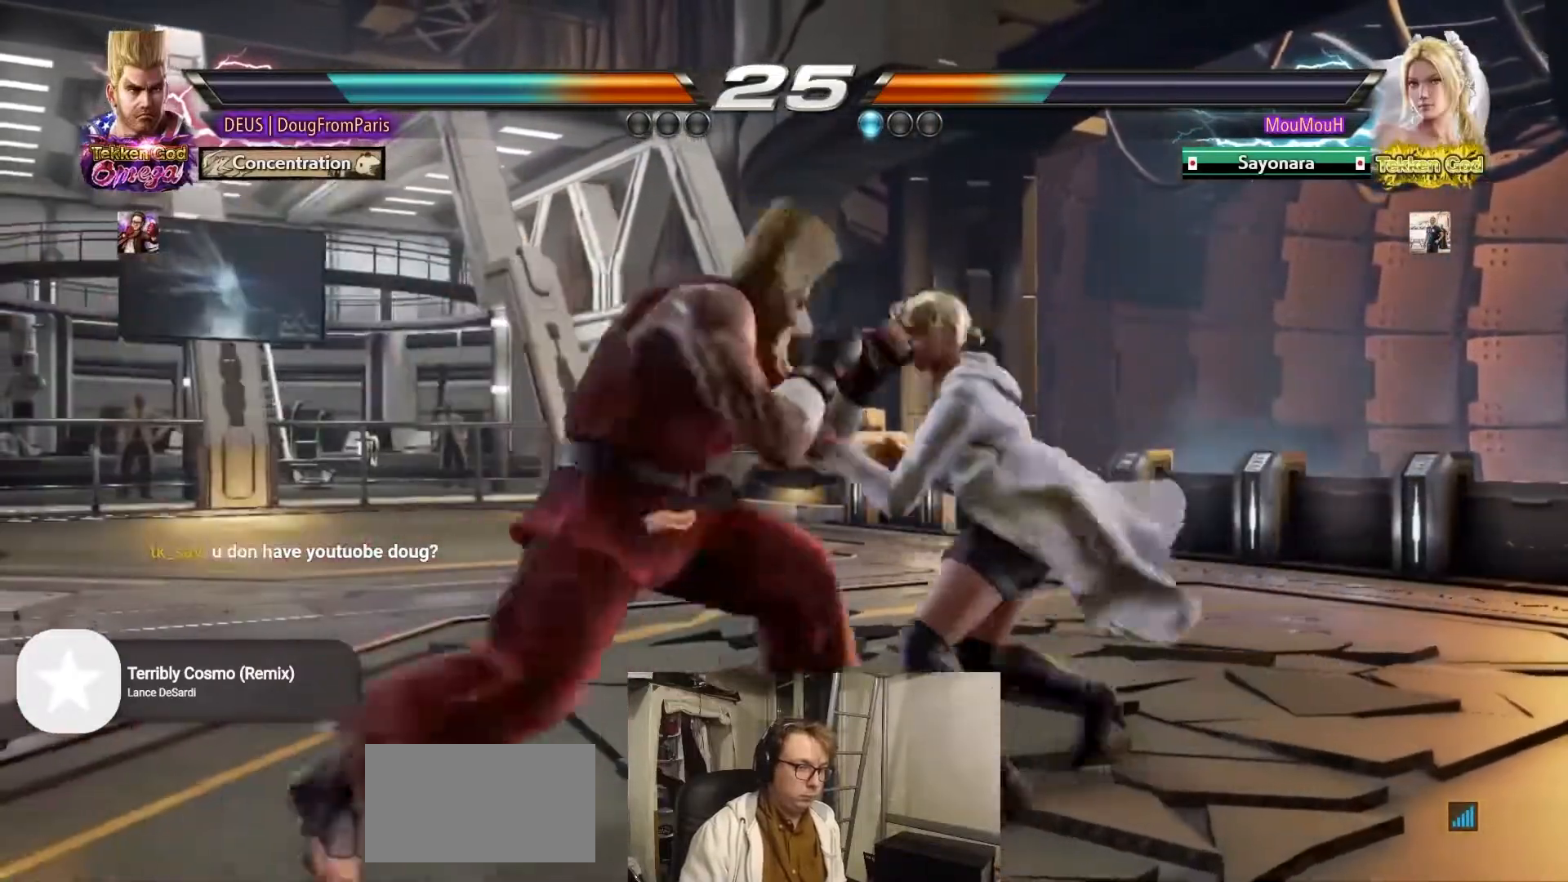
{"buttons": ["TRIANGLE"], "left_stick": "down-right", "events": [[167, "TRIANGLE", "down"], [167, "left_stick", "down-right"]]}
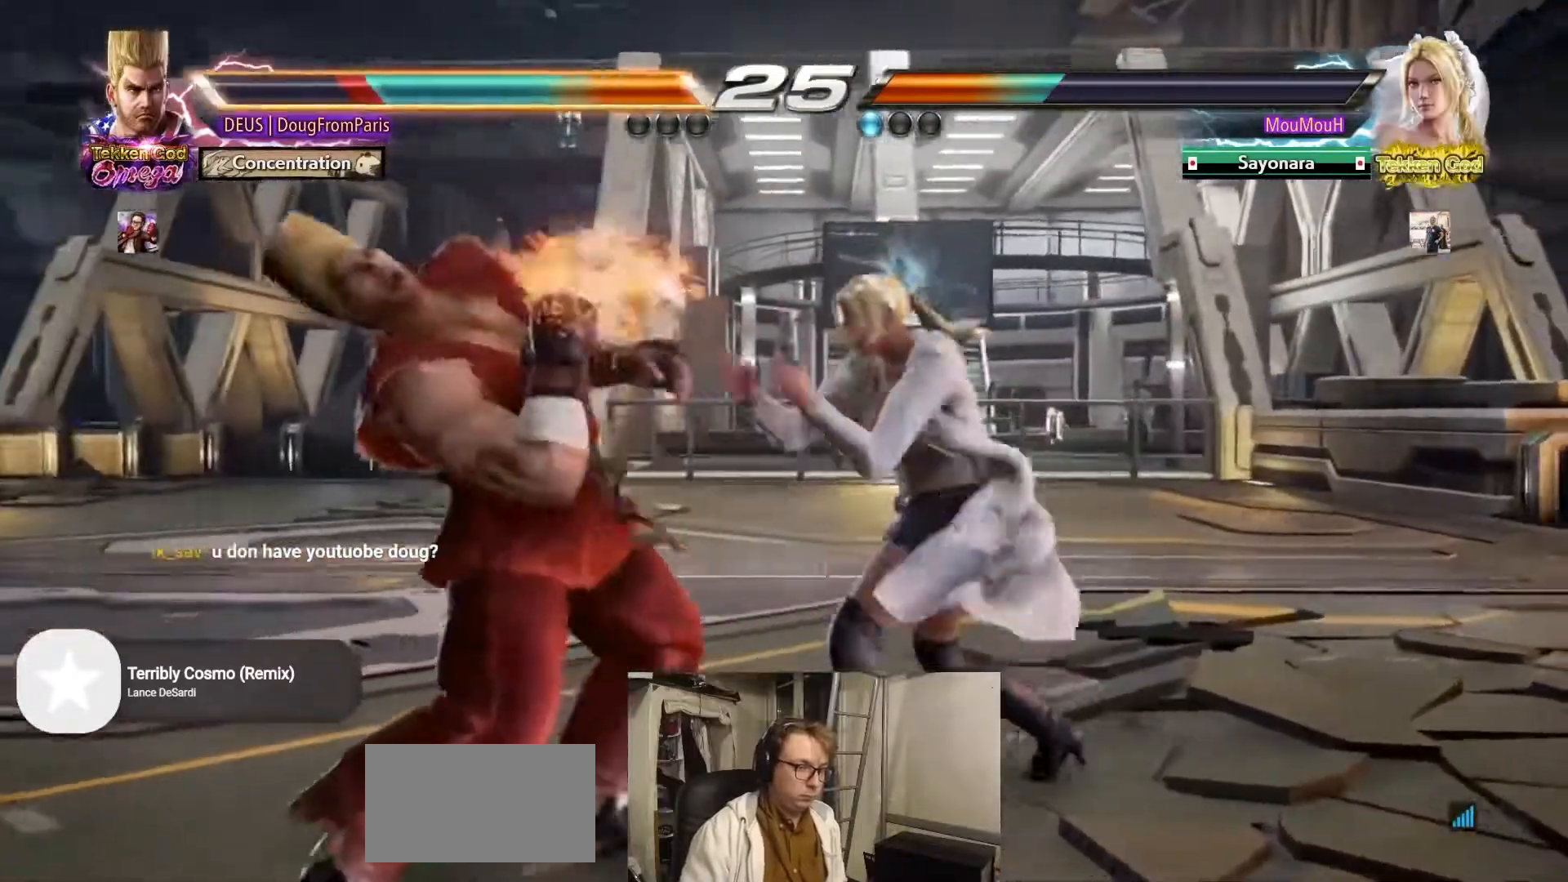
{"buttons": [], "left_stick": "center", "events": [[50, "left_stick", "center"], [117, "TRIANGLE", "up"], [267, "left_stick", "left"], [450, "left_stick", "center"]]}
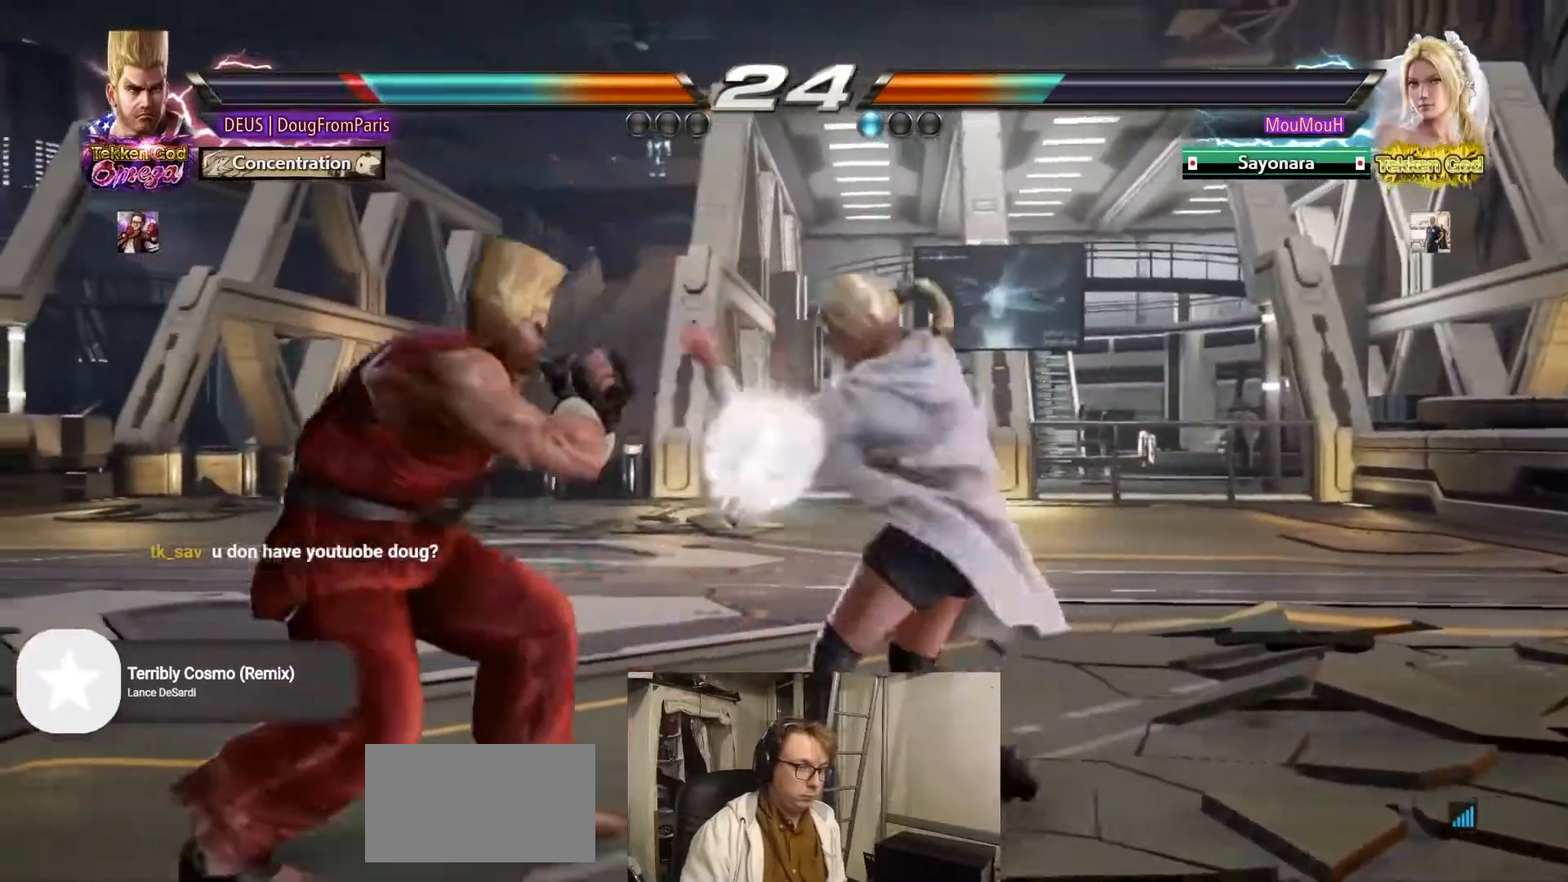
{"buttons": [], "left_stick": "down-left", "events": [[17, "left_stick", "left"], [133, "left_stick", "center"], [250, "left_stick", "left"], [450, "left_stick", "down-left"]]}
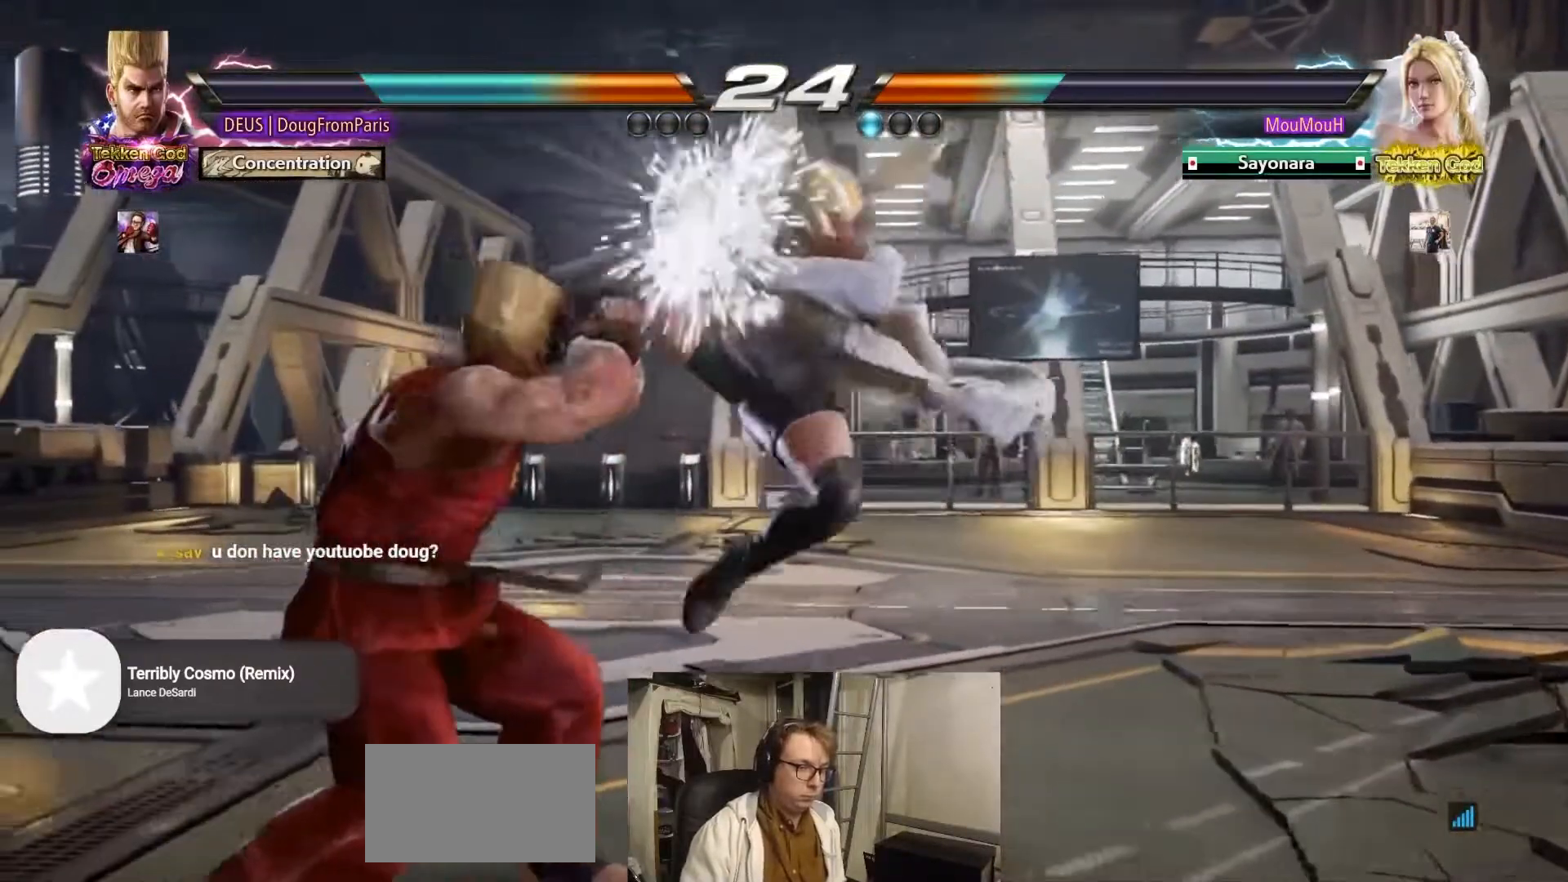
{"buttons": [], "left_stick": "left", "events": [[400, "left_stick", "center"], [467, "left_stick", "left"]]}
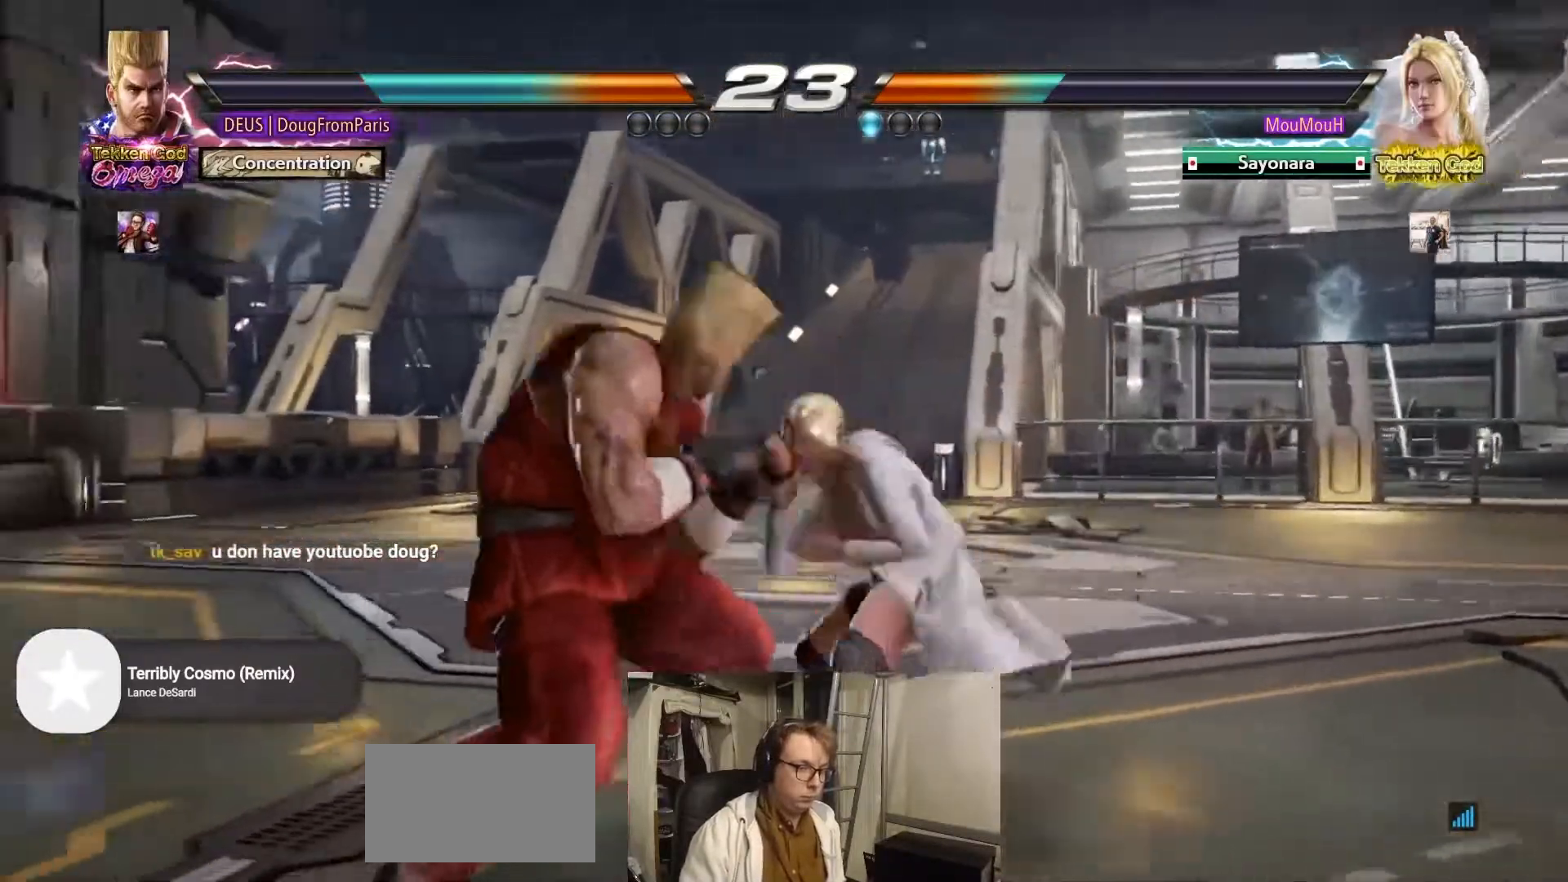
{"buttons": [], "left_stick": "left", "events": []}
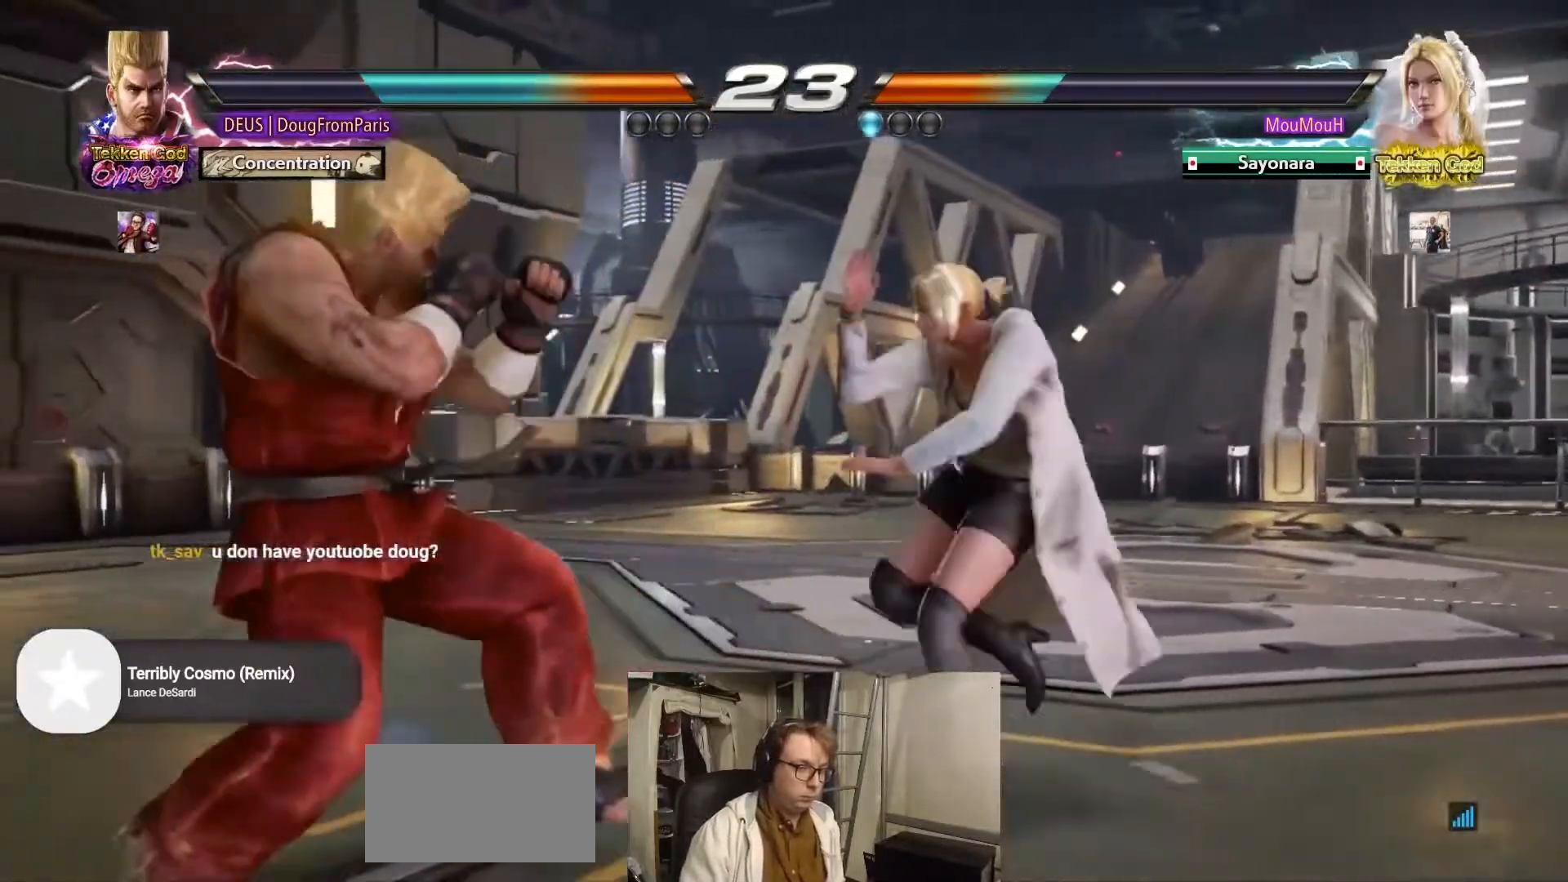
{"buttons": [], "left_stick": "center", "events": [[400, "left_stick", "center"]]}
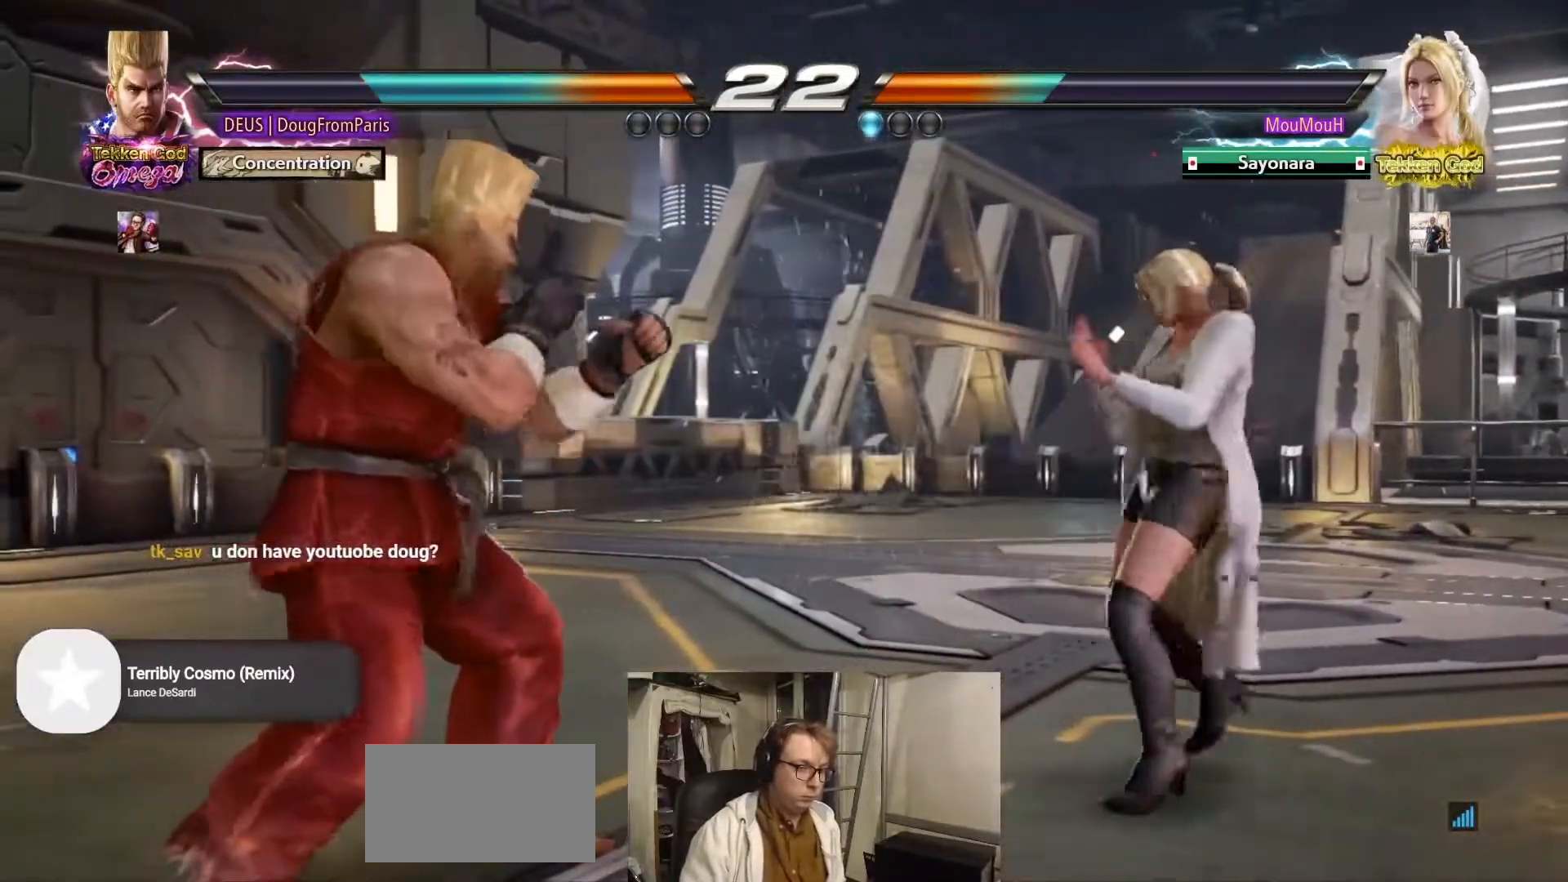
{"buttons": ["TRIANGLE"], "left_stick": "down-right", "events": [[117, "left_stick", "left"], [217, "left_stick", "center"], [267, "left_stick", "down-right"], [283, "TRIANGLE", "down"]]}
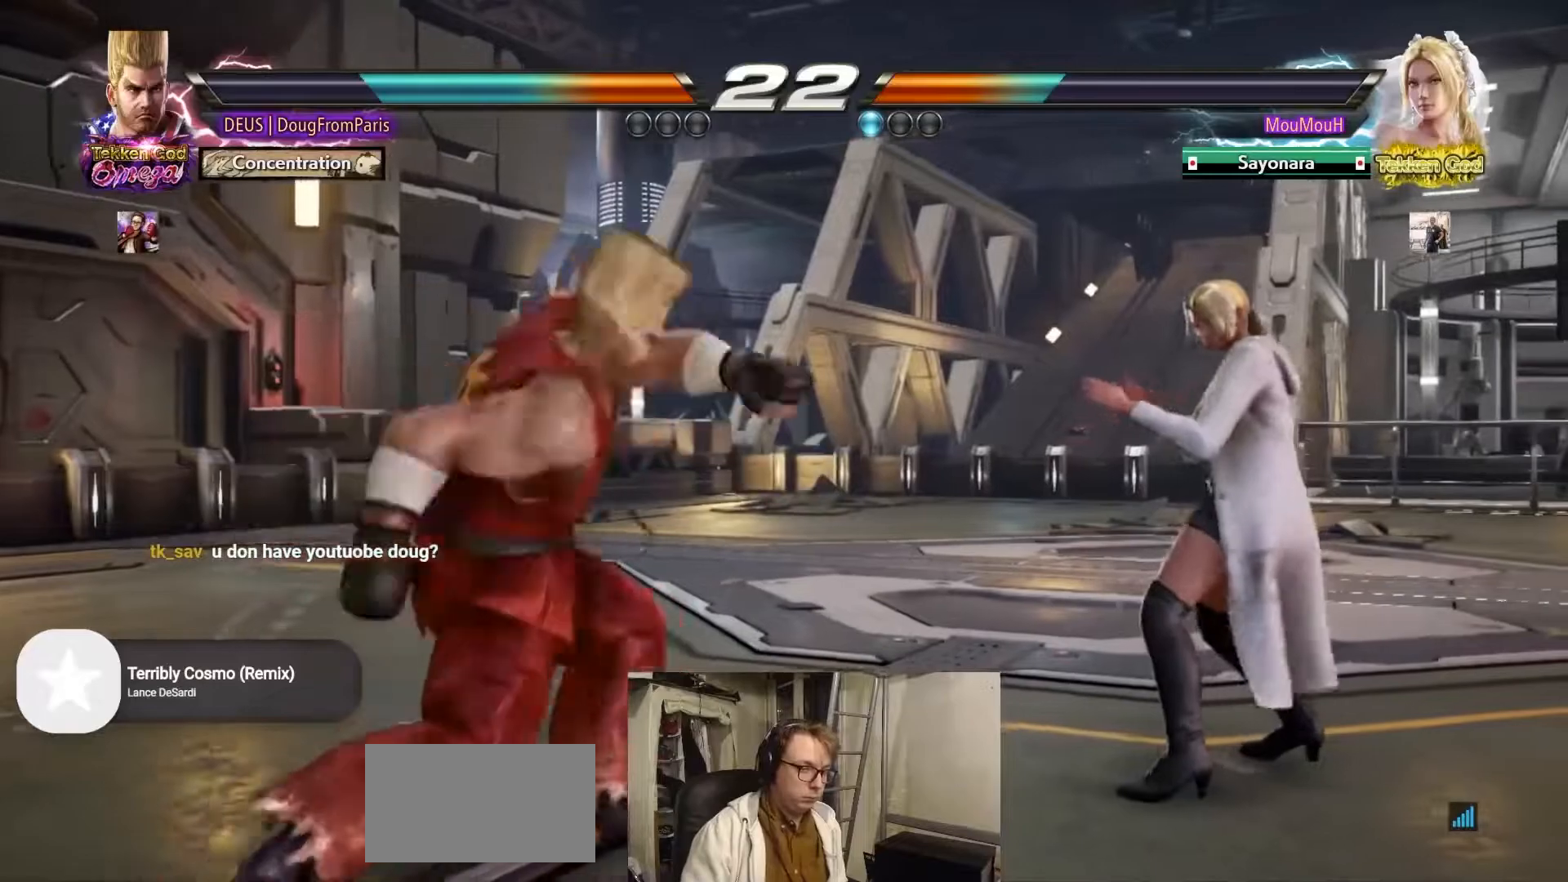
{"buttons": [], "left_stick": "left", "events": [[83, "left_stick", "center"], [283, "TRIANGLE", "up"], [283, "left_stick", "left"], [433, "left_stick", "center"], [483, "left_stick", "left"]]}
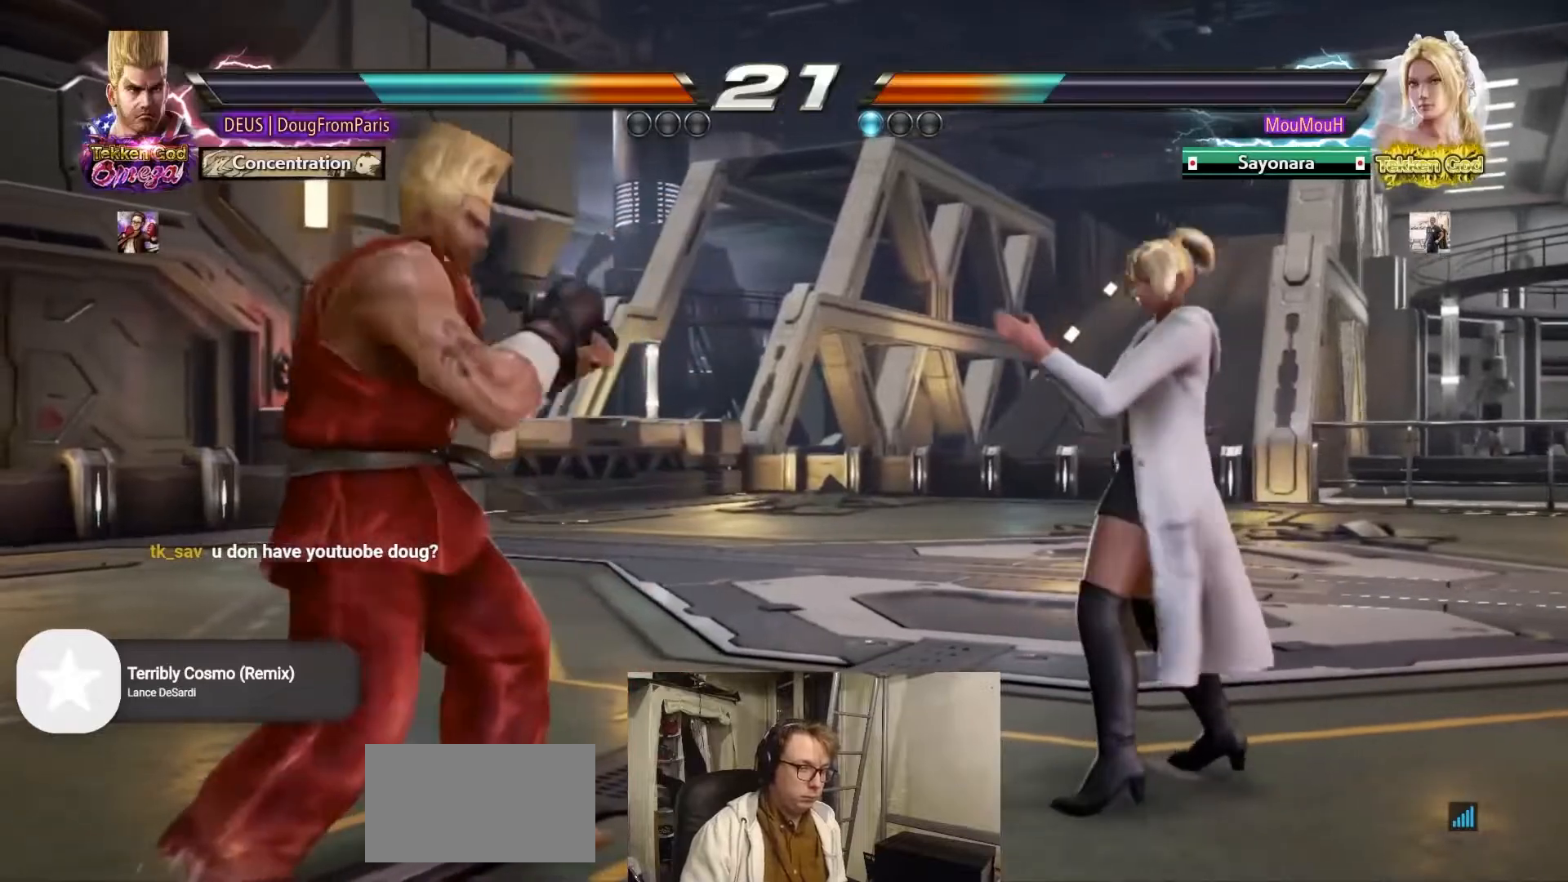
{"buttons": [], "left_stick": "right", "events": [[417, "left_stick", "center"], [467, "left_stick", "right"]]}
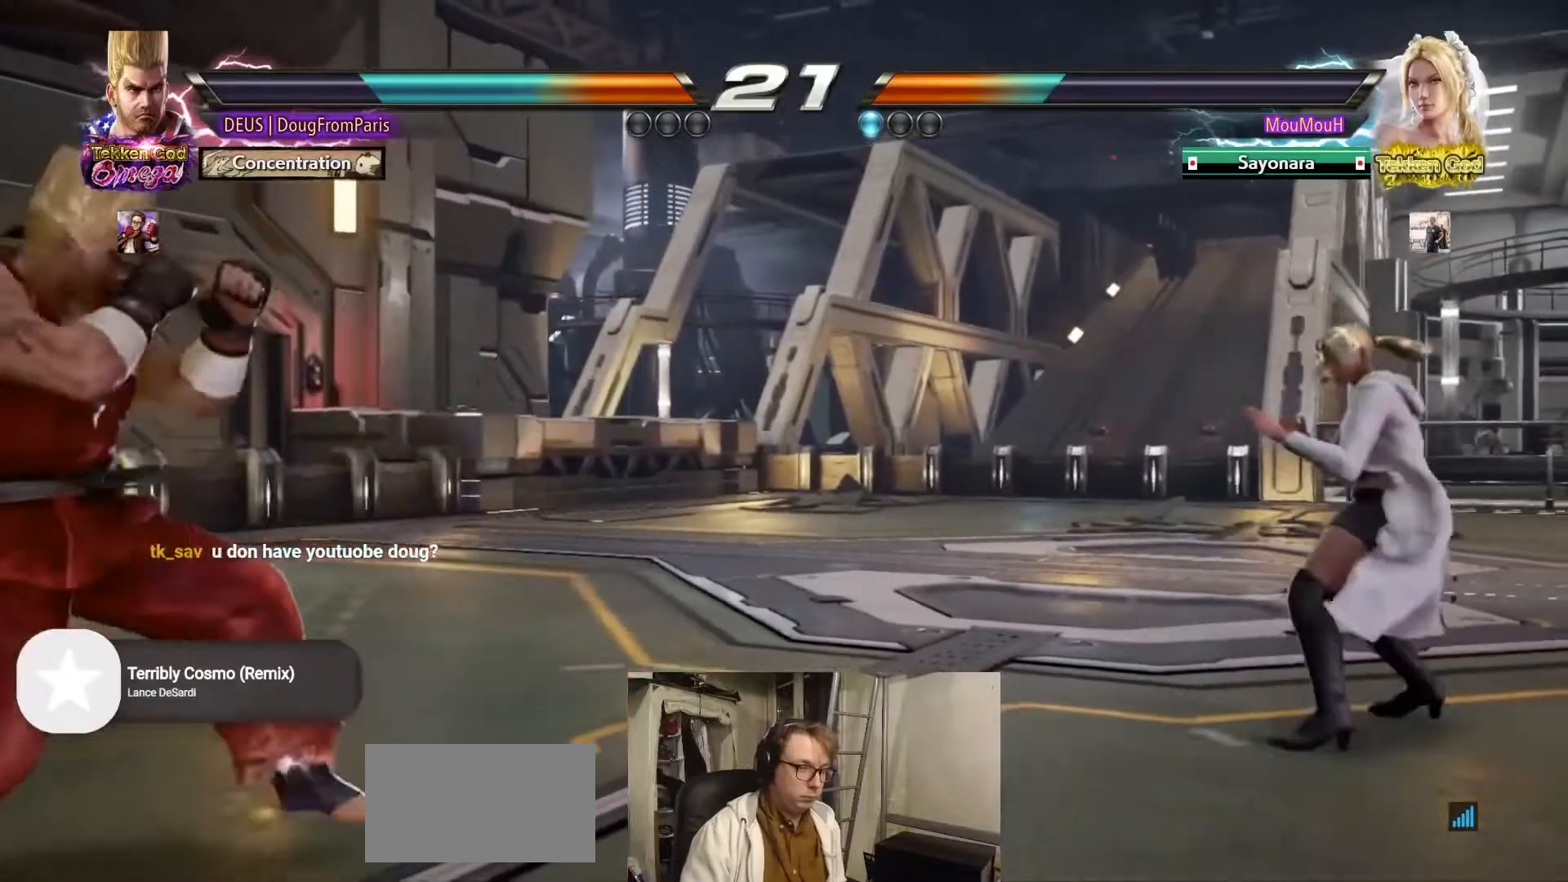
{"buttons": [], "left_stick": "center", "events": [[33, "left_stick", "center"], [83, "left_stick", "right"], [267, "left_stick", "down"], [317, "left_stick", "center"]]}
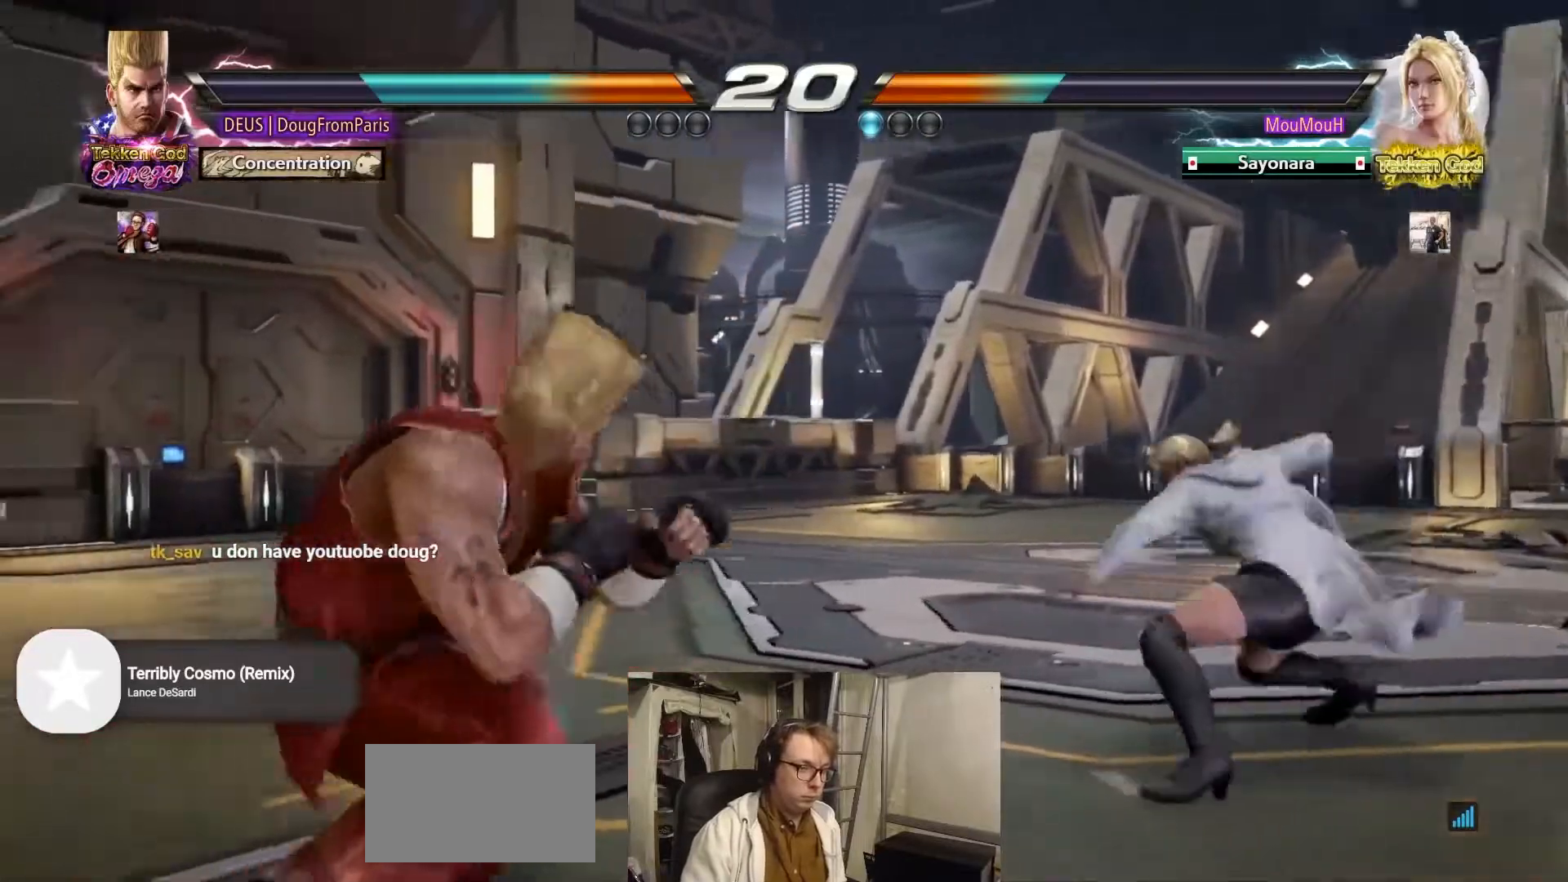
{"buttons": [], "left_stick": "right", "events": [[17, "left_stick", "left"], [83, "left_stick", "center"], [167, "left_stick", "left"], [300, "left_stick", "center"], [350, "left_stick", "right"], [417, "left_stick", "center"], [483, "left_stick", "right"]]}
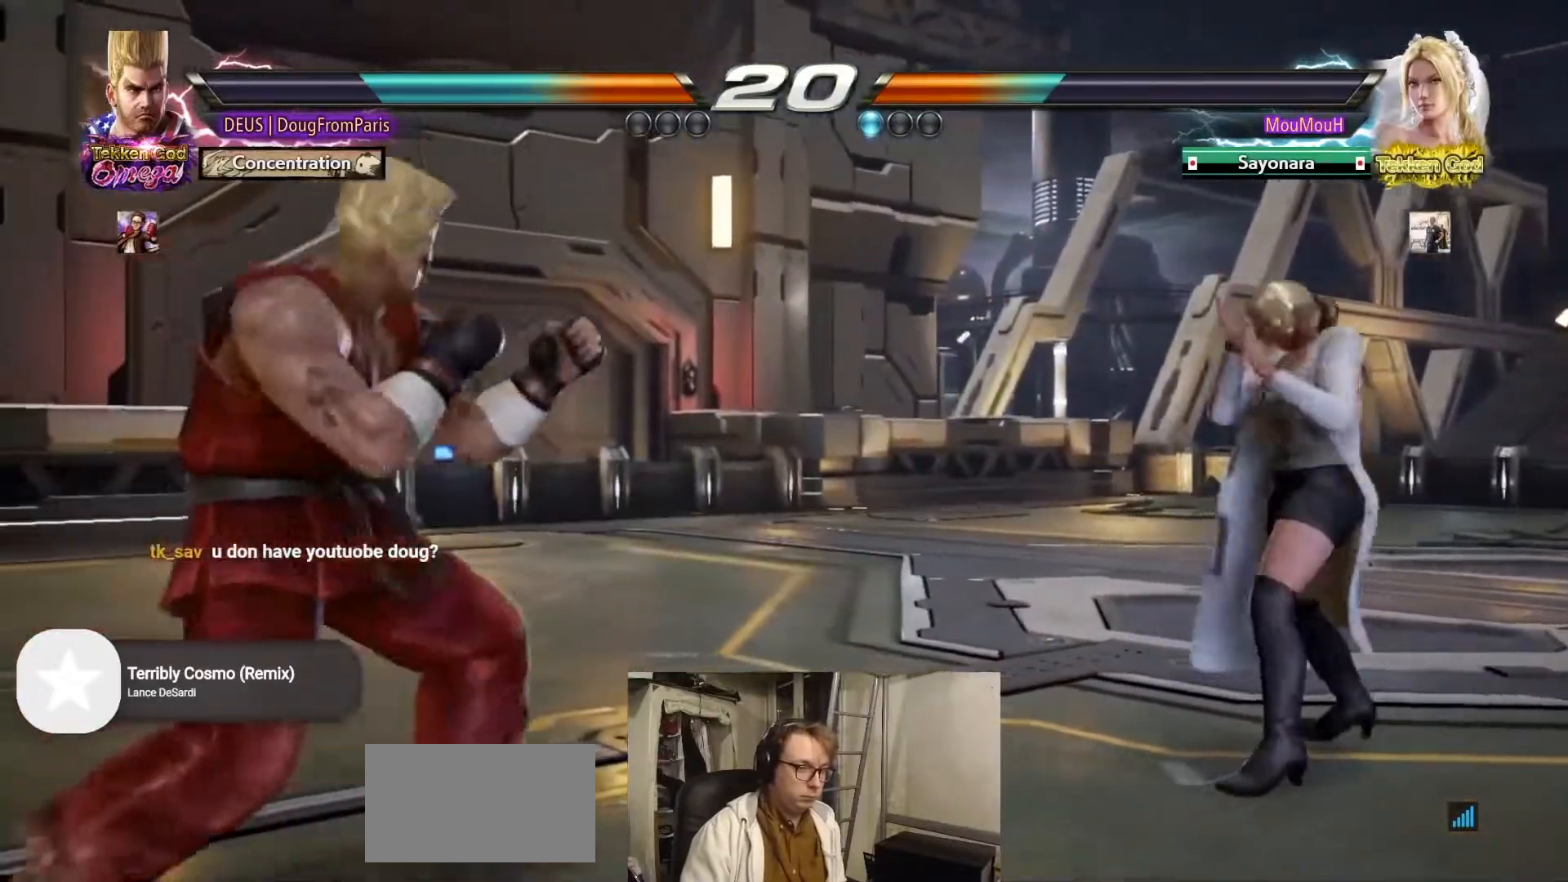
{"buttons": [], "left_stick": "left", "events": [[117, "left_stick", "center"], [167, "left_stick", "left"], [217, "left_stick", "center"], [317, "left_stick", "left"]]}
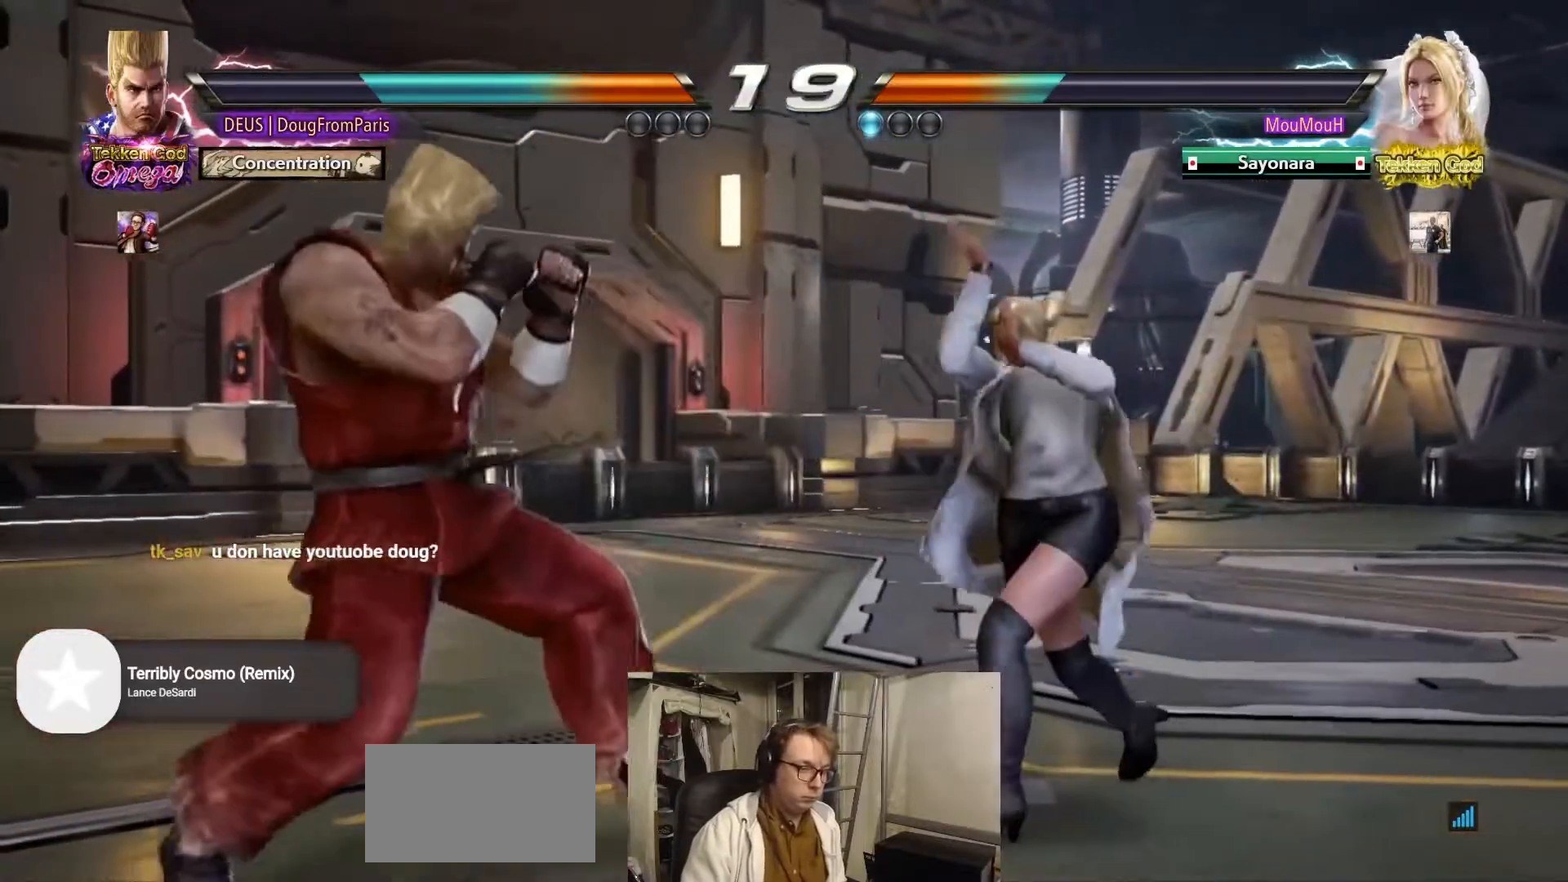
{"buttons": [], "left_stick": "center", "events": [[50, "left_stick", "center"], [367, "left_stick", "left"], [483, "left_stick", "center"]]}
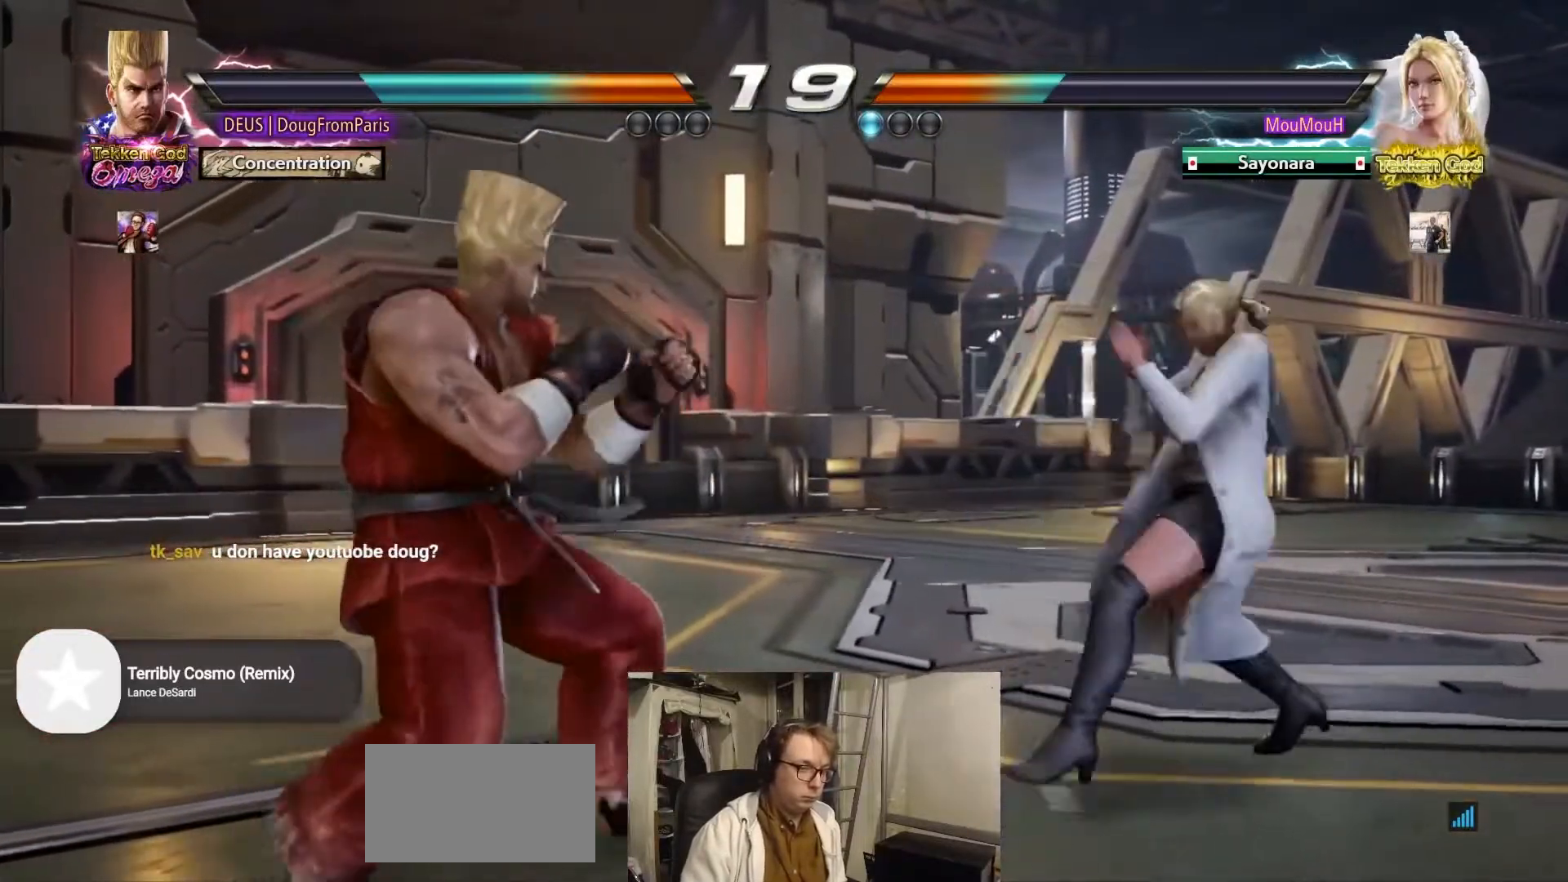
{"buttons": [], "left_stick": "center", "events": [[67, "left_stick", "left"], [200, "left_stick", "center"], [367, "left_stick", "right"], [417, "left_stick", "center"]]}
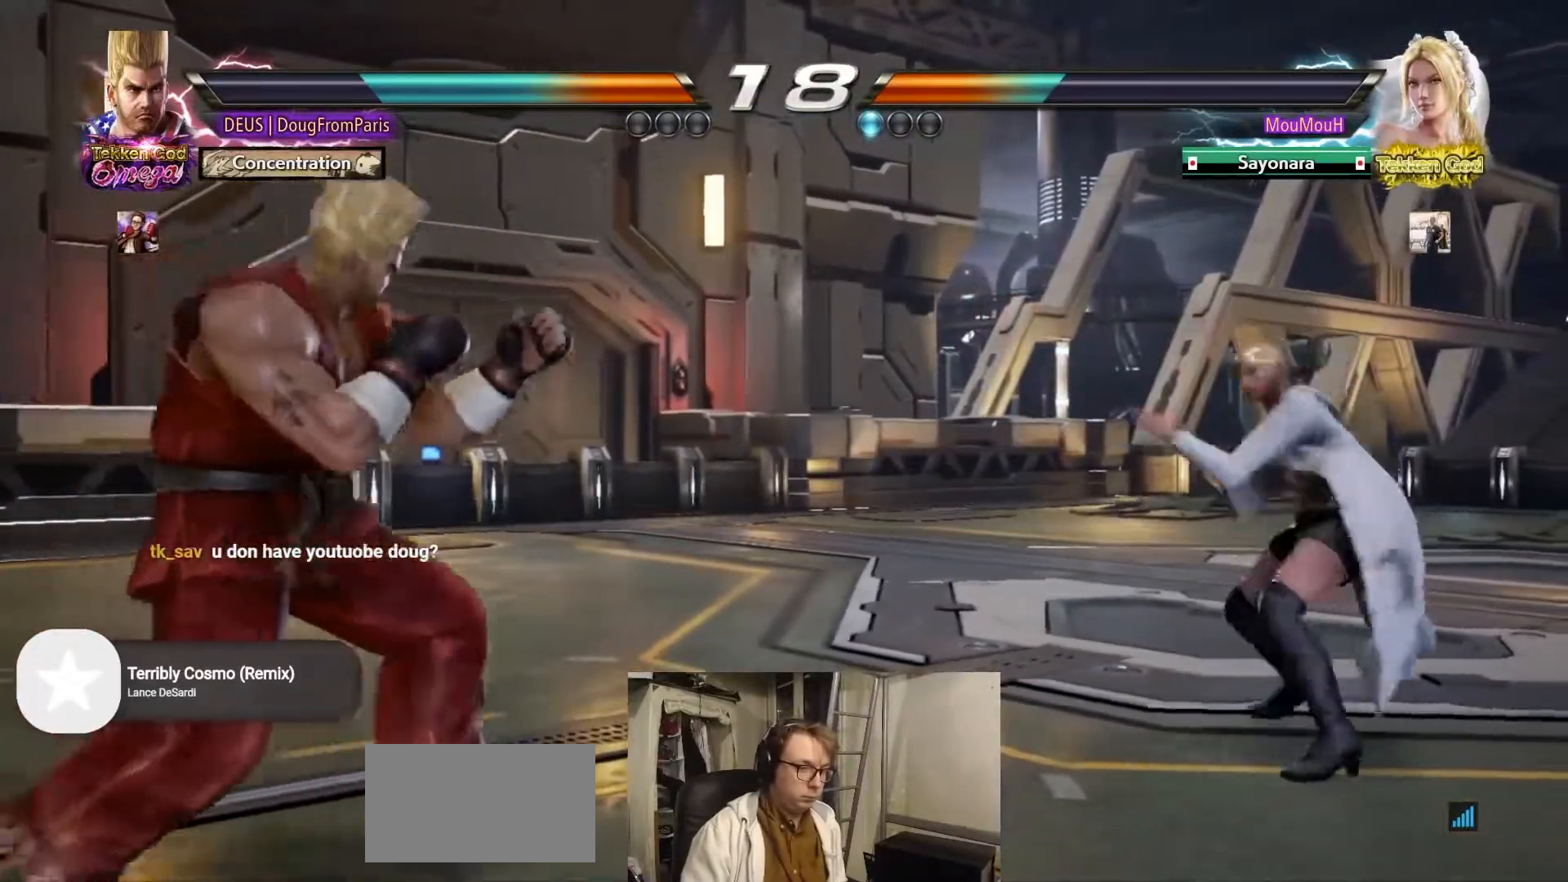
{"buttons": [], "left_stick": "left", "events": [[17, "left_stick", "right"], [100, "left_stick", "center"], [150, "left_stick", "left"], [217, "left_stick", "center"], [283, "left_stick", "left"]]}
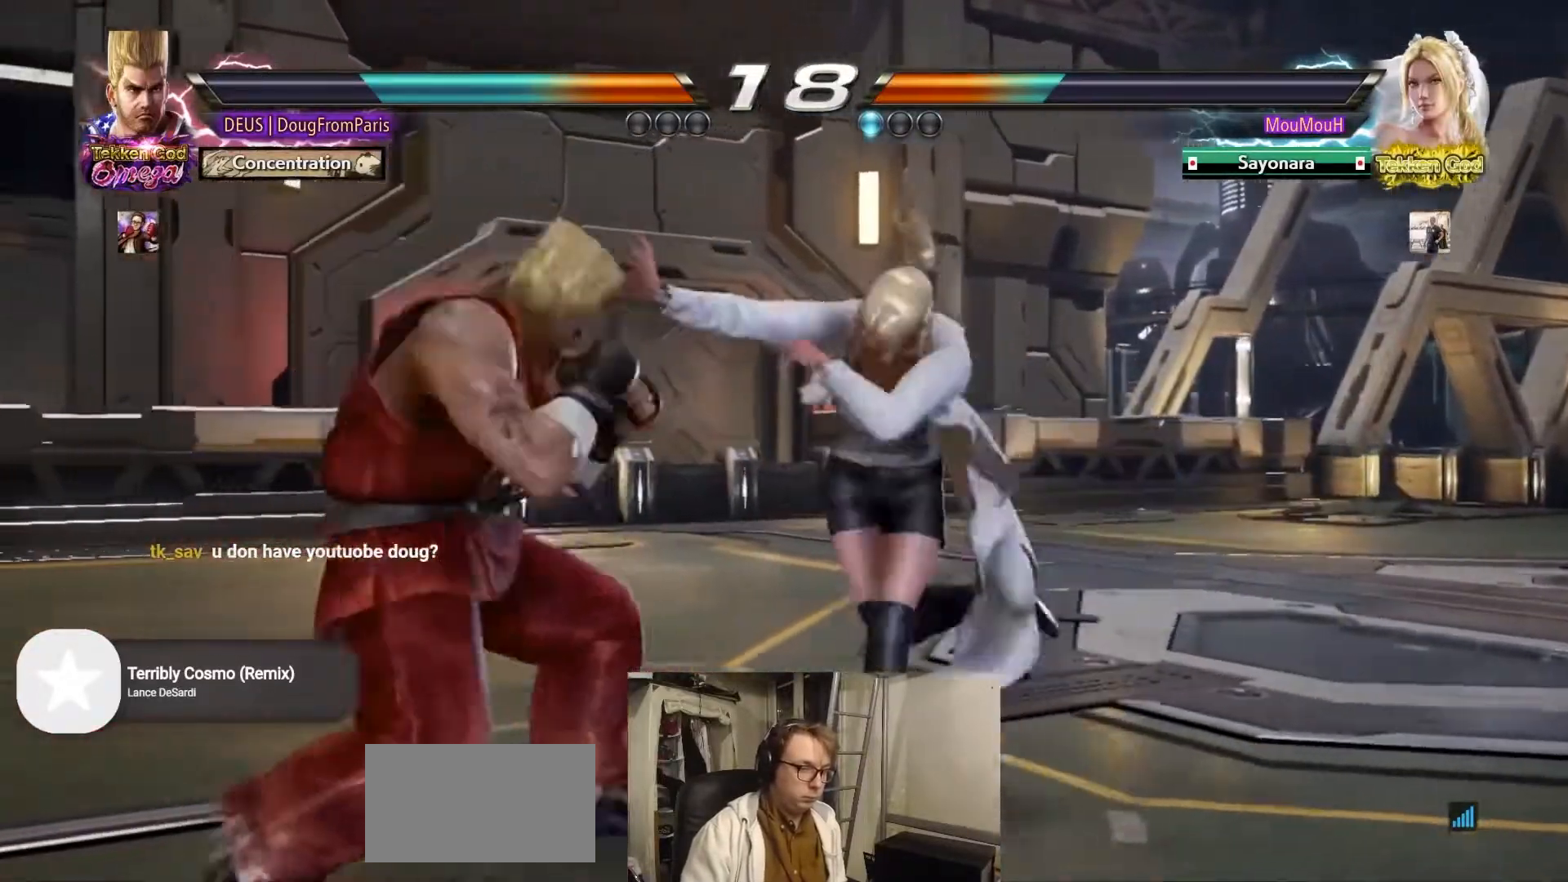
{"buttons": [], "left_stick": "left", "events": [[250, "SQUARE", "down"], [333, "TRIANGLE", "down"], [367, "SQUARE", "up"], [433, "TRIANGLE", "up"]]}